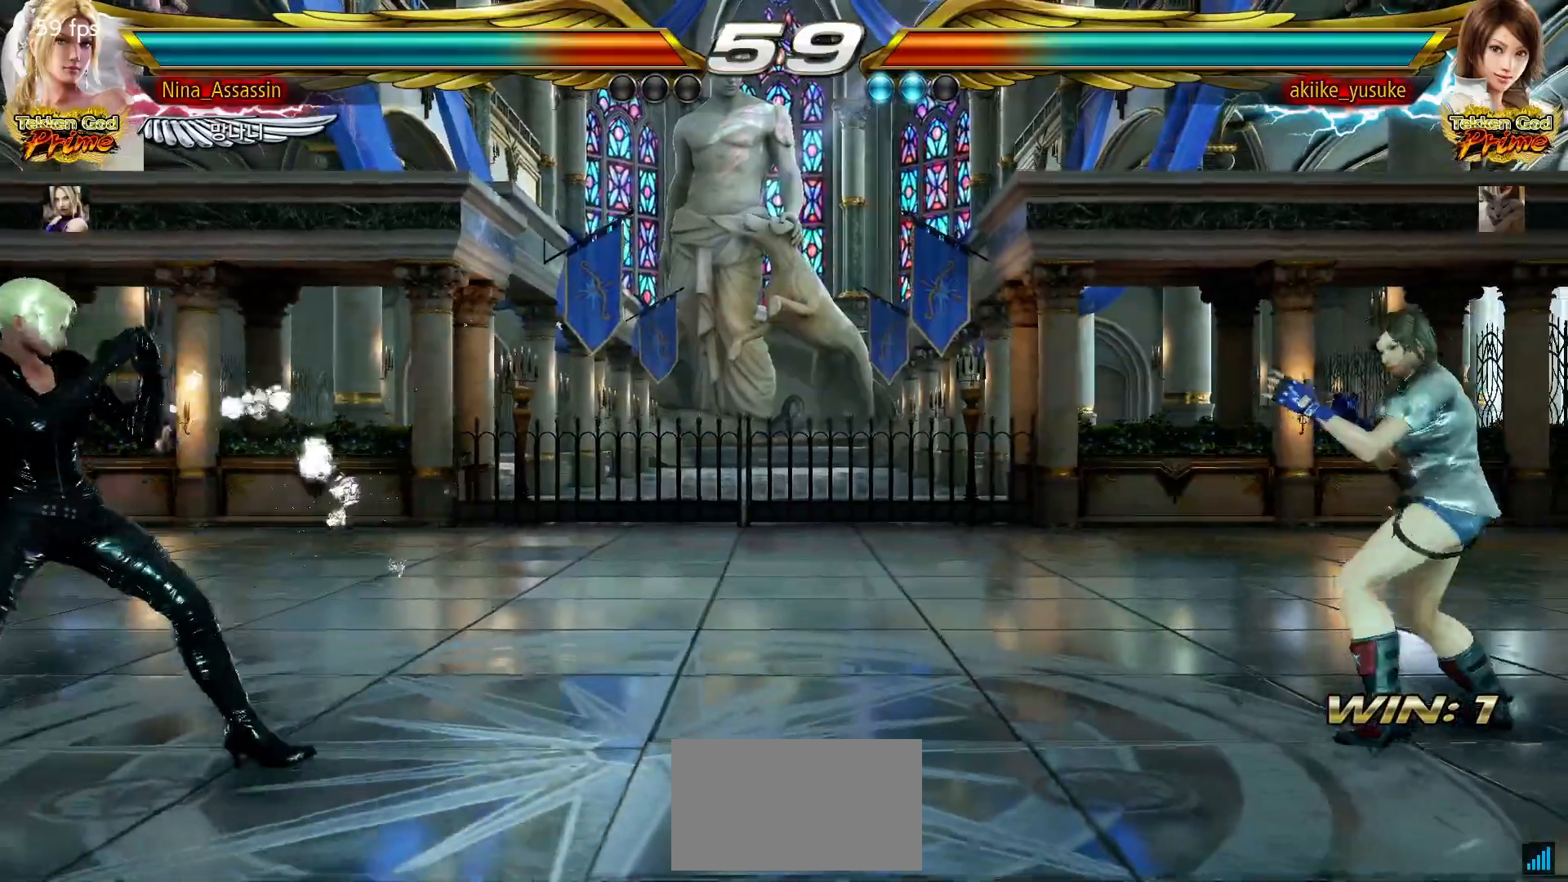
Gameplay with a controller (arcade stick); each line is a JSON object with the inputs held at the frame after it (dt_ms = milliseconds from this image to that frame). "events" lists button and stick changes between this image and that frame as [ms after this image, input, new state], when the widget could be followed in between. Not read: L3 R3.
{"dt_ms": 1000, "buttons": [], "left_stick": "center"}
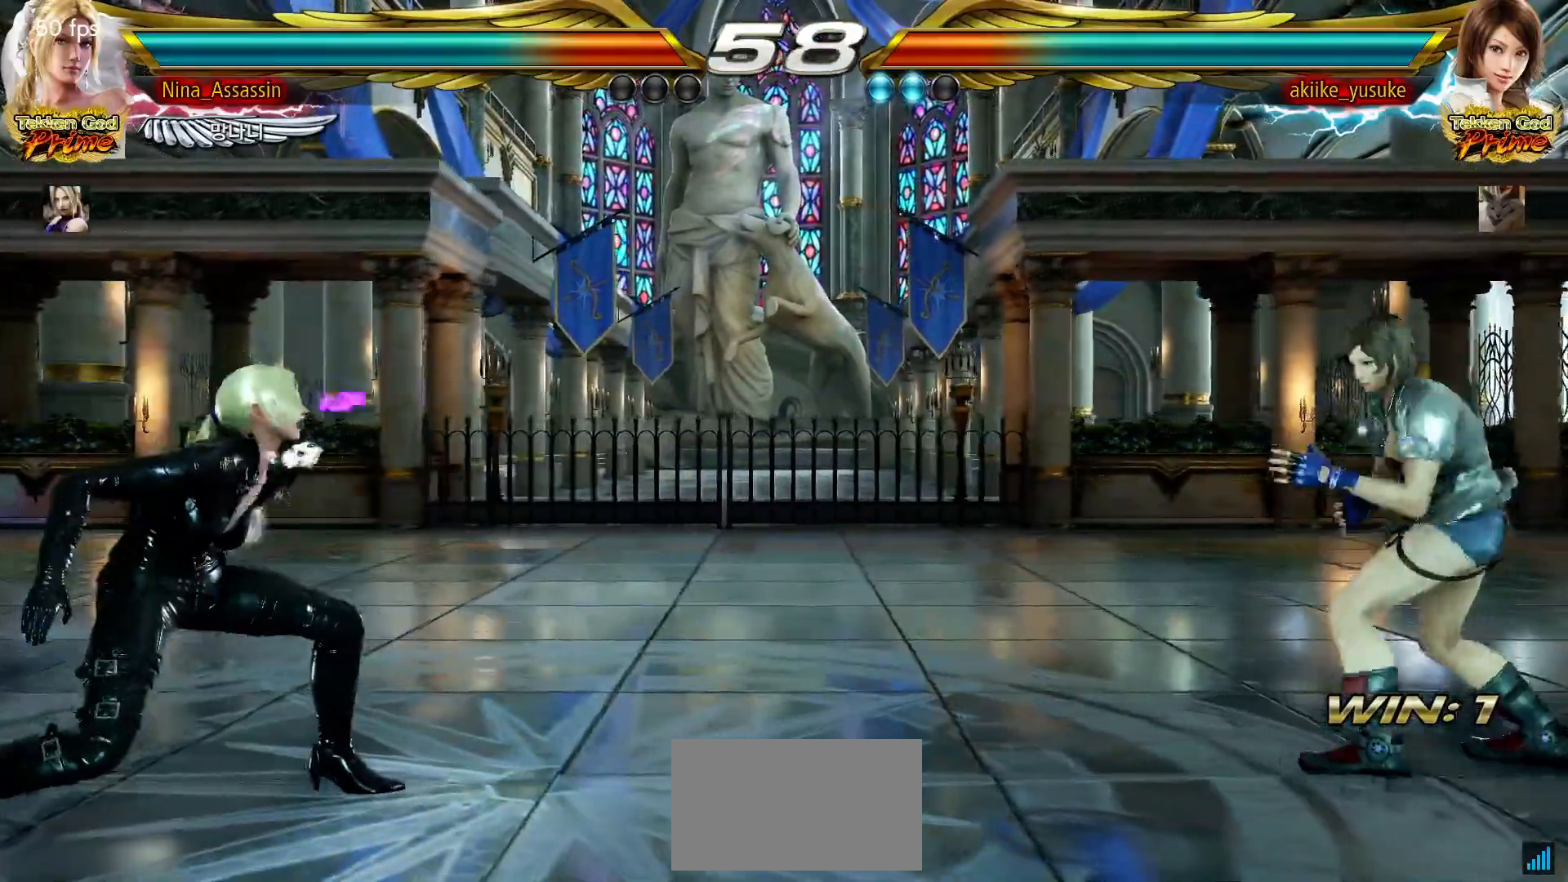
{"dt_ms": 500, "buttons": [], "left_stick": "down-left", "events": [[83, "left_stick", "left"], [167, "left_stick", "center"], [233, "left_stick", "left"], [433, "left_stick", "down-left"]]}
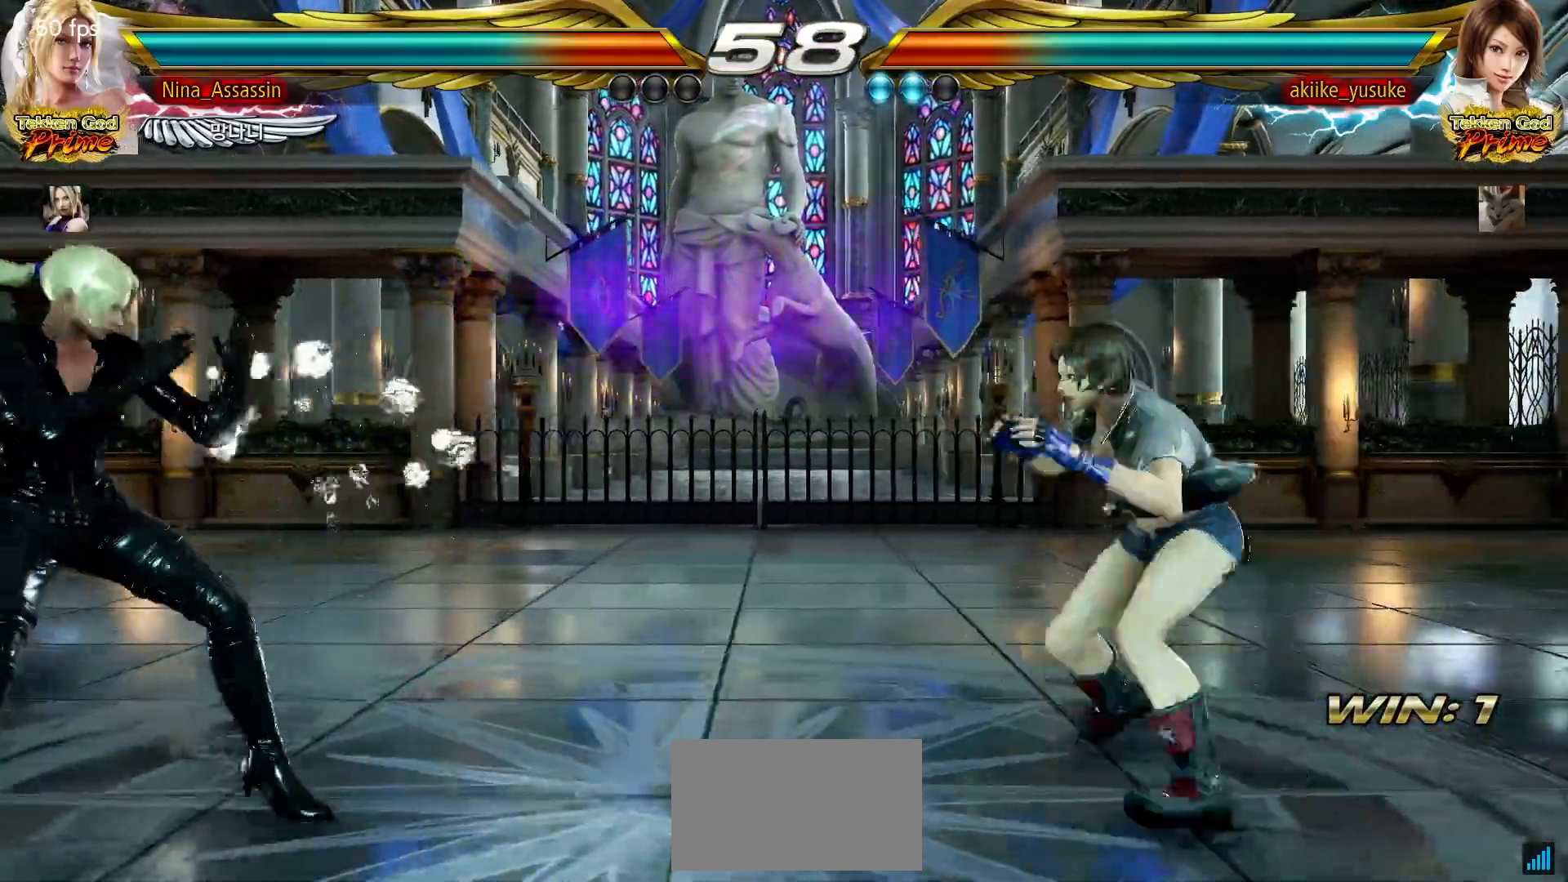
{"dt_ms": 500, "buttons": [], "left_stick": "right", "events": [[67, "left_stick", "center"], [117, "left_stick", "left"], [367, "left_stick", "down"], [467, "left_stick", "right"]]}
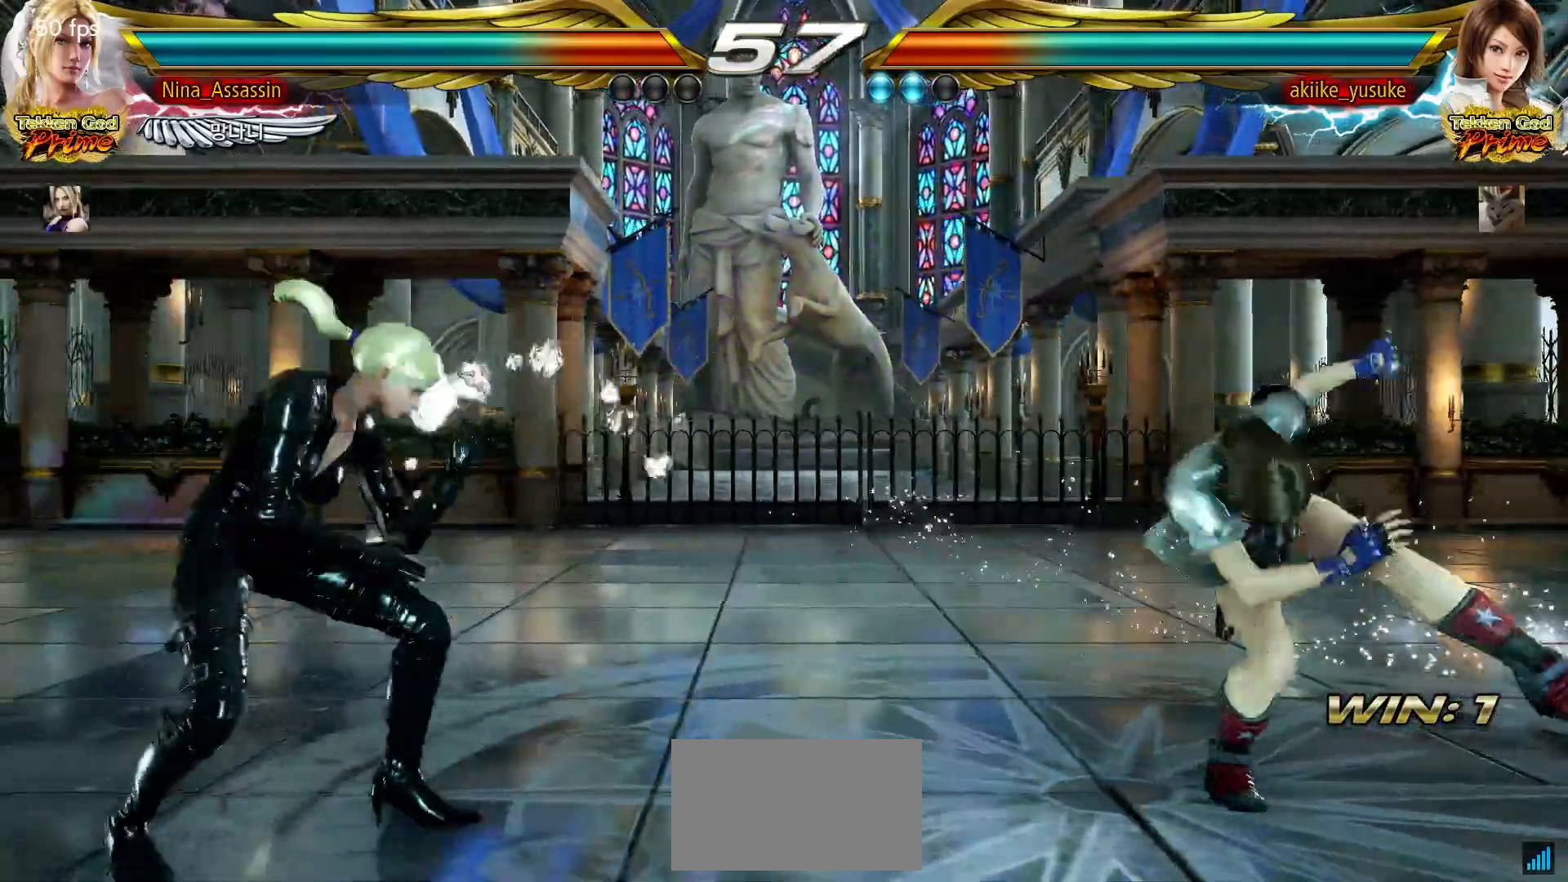
{"dt_ms": 500, "buttons": [], "left_stick": "left", "events": [[200, "left_stick", "center"], [350, "left_stick", "left"]]}
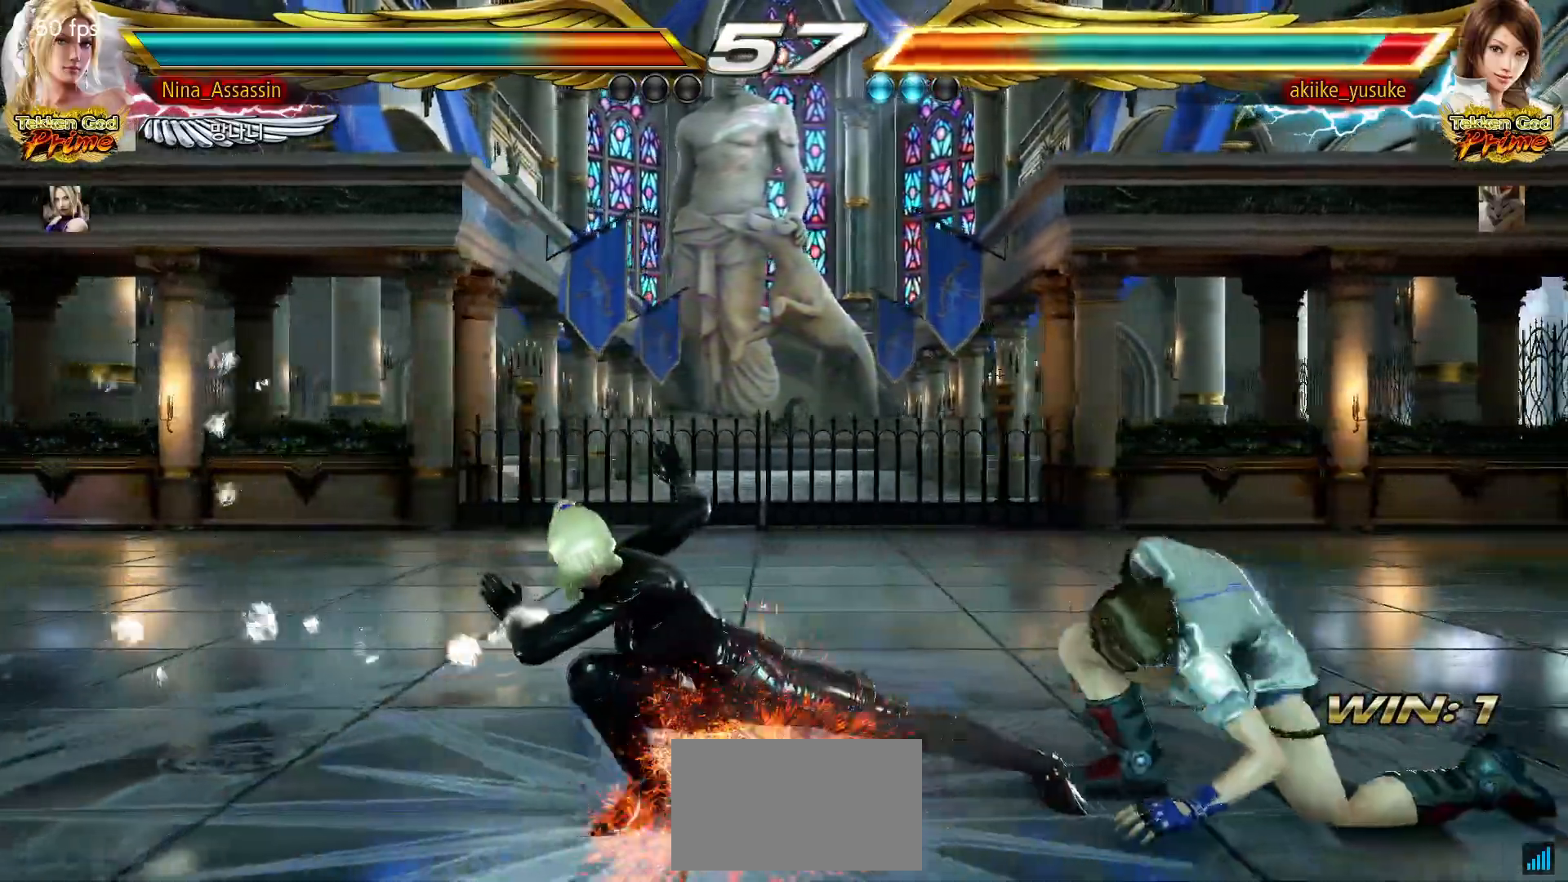
{"dt_ms": 500, "buttons": [], "left_stick": "center"}
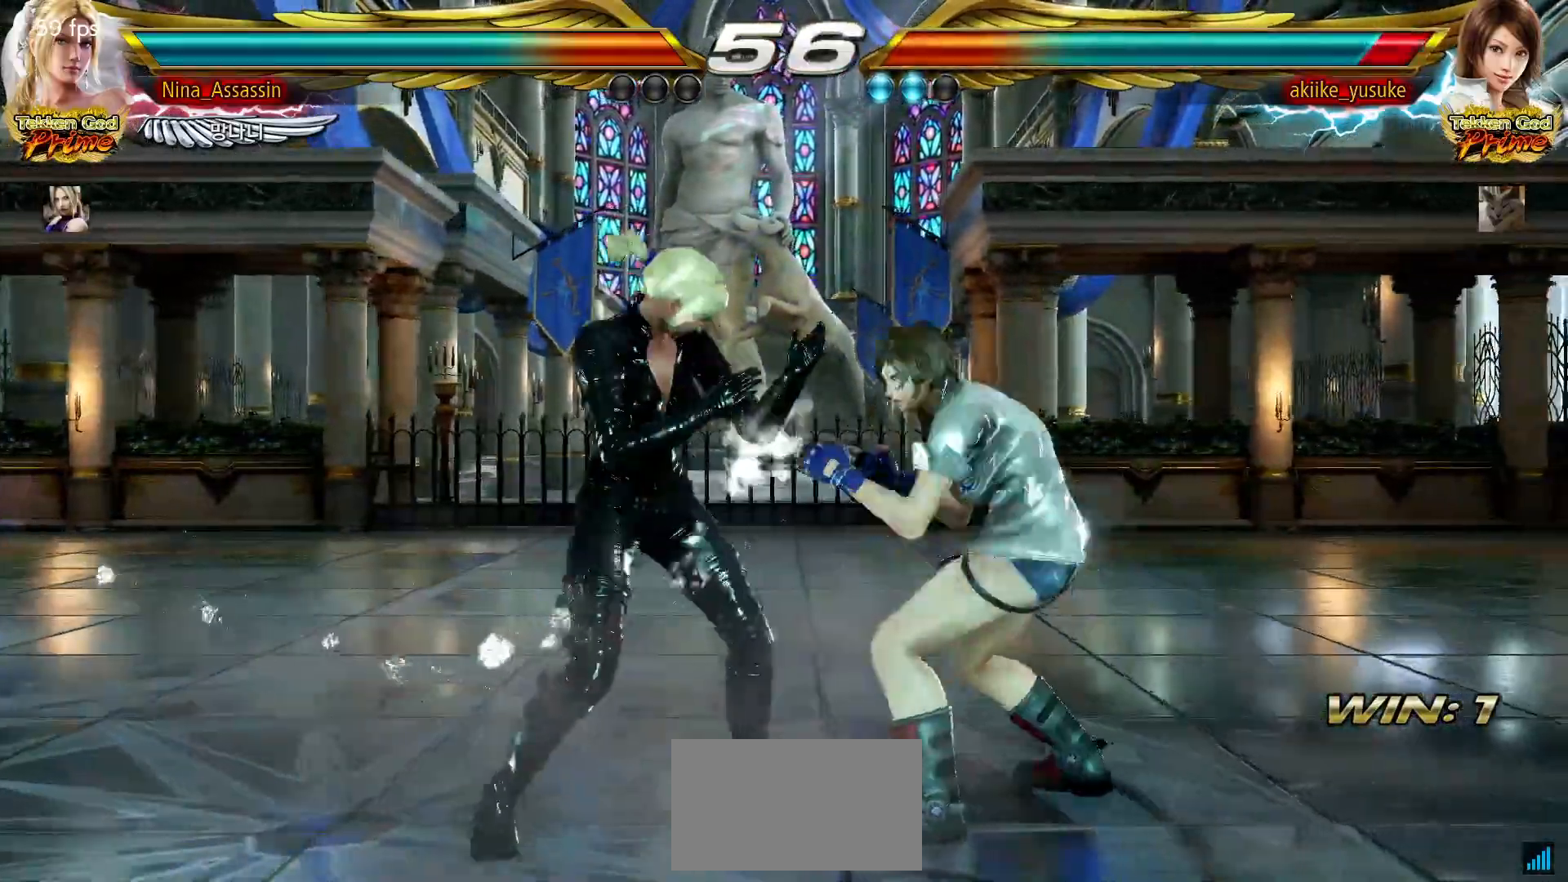
{"dt_ms": 500, "buttons": [], "left_stick": "center", "events": [[33, "CIRCLE", "down"], [100, "CIRCLE", "up"], [167, "CIRCLE", "down"], [217, "CIRCLE", "up"], [283, "CIRCLE", "down"], [333, "CIRCLE", "up"]]}
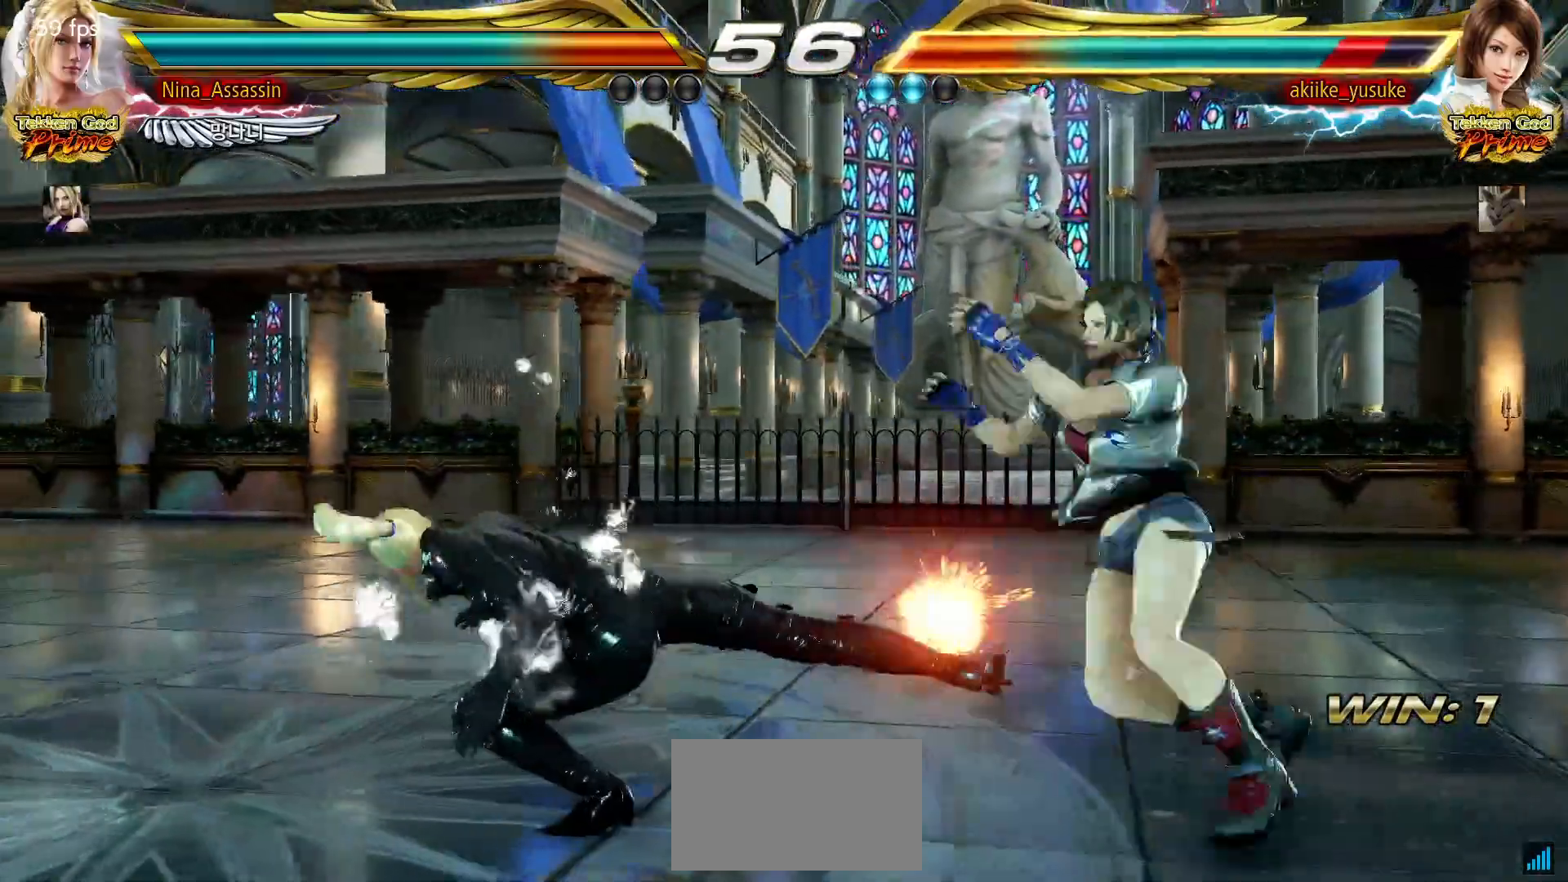
{"dt_ms": 500, "buttons": [], "left_stick": "center", "events": [[333, "left_stick", "down-left"], [467, "left_stick", "center"]]}
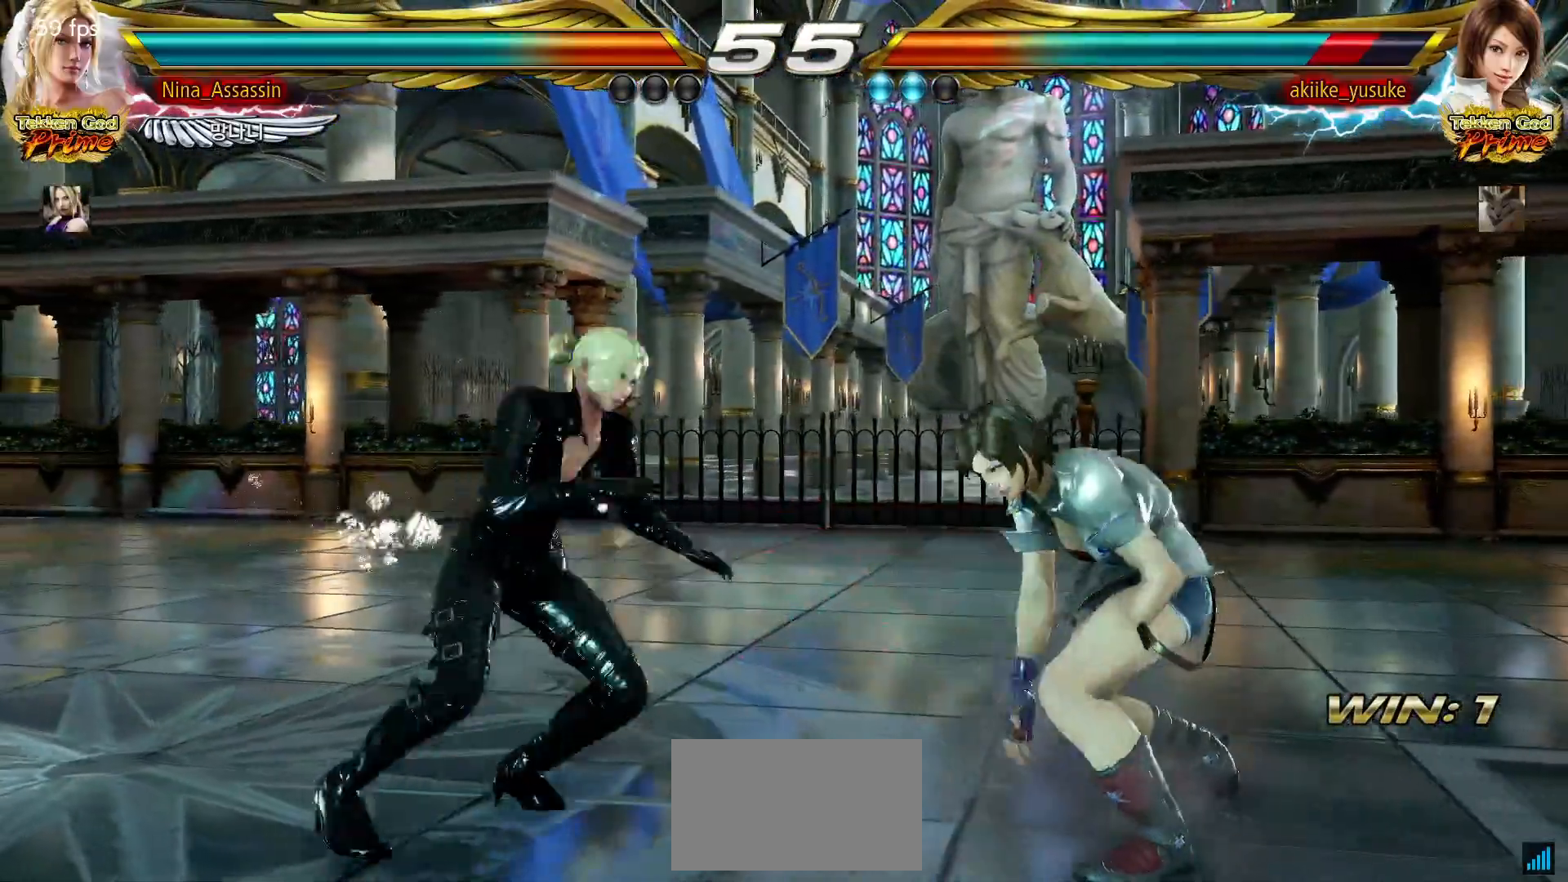
{"dt_ms": 500, "buttons": [], "left_stick": "left", "events": [[150, "left_stick", "left"]]}
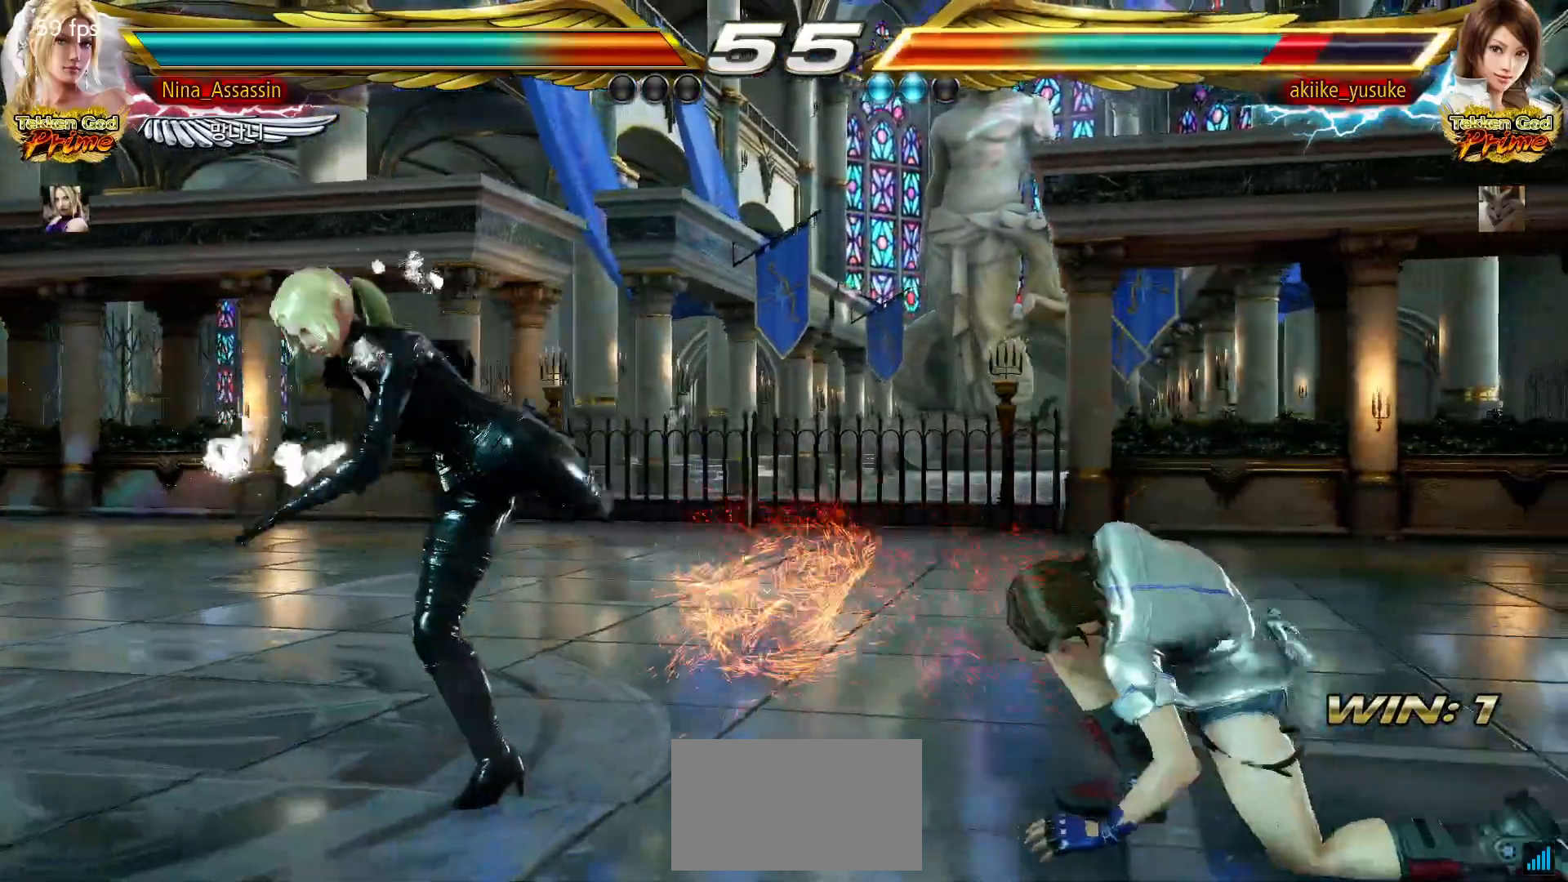
{"dt_ms": 500, "buttons": ["SQUARE"], "left_stick": "center"}
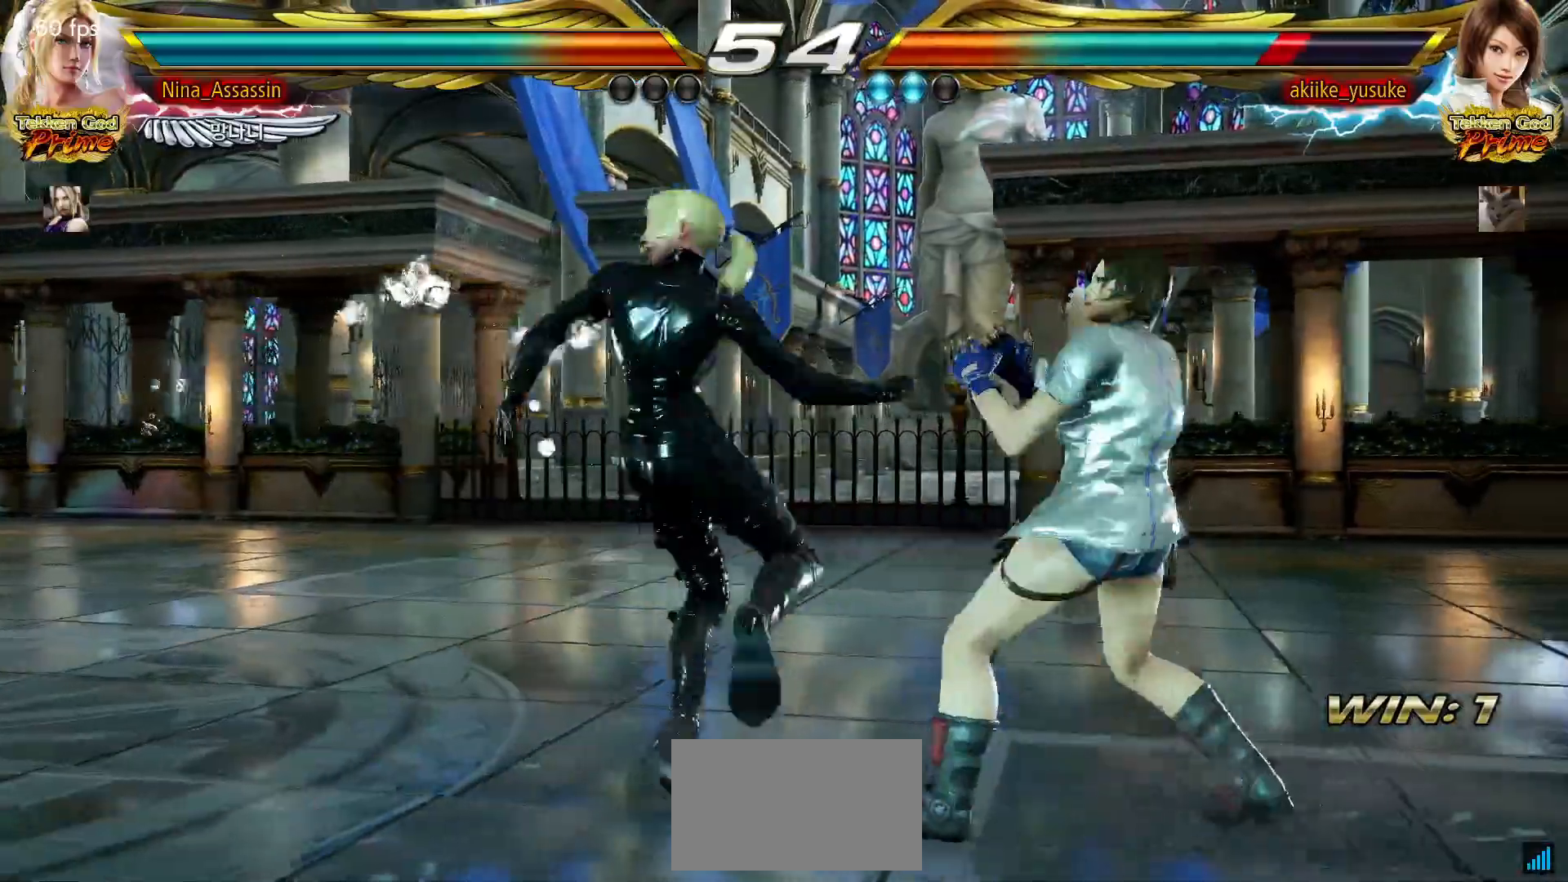
{"dt_ms": 500, "buttons": [], "left_stick": "center", "events": [[33, "SQUARE", "up"], [67, "SQUARE", "down"], [100, "SQUARE", "up"]]}
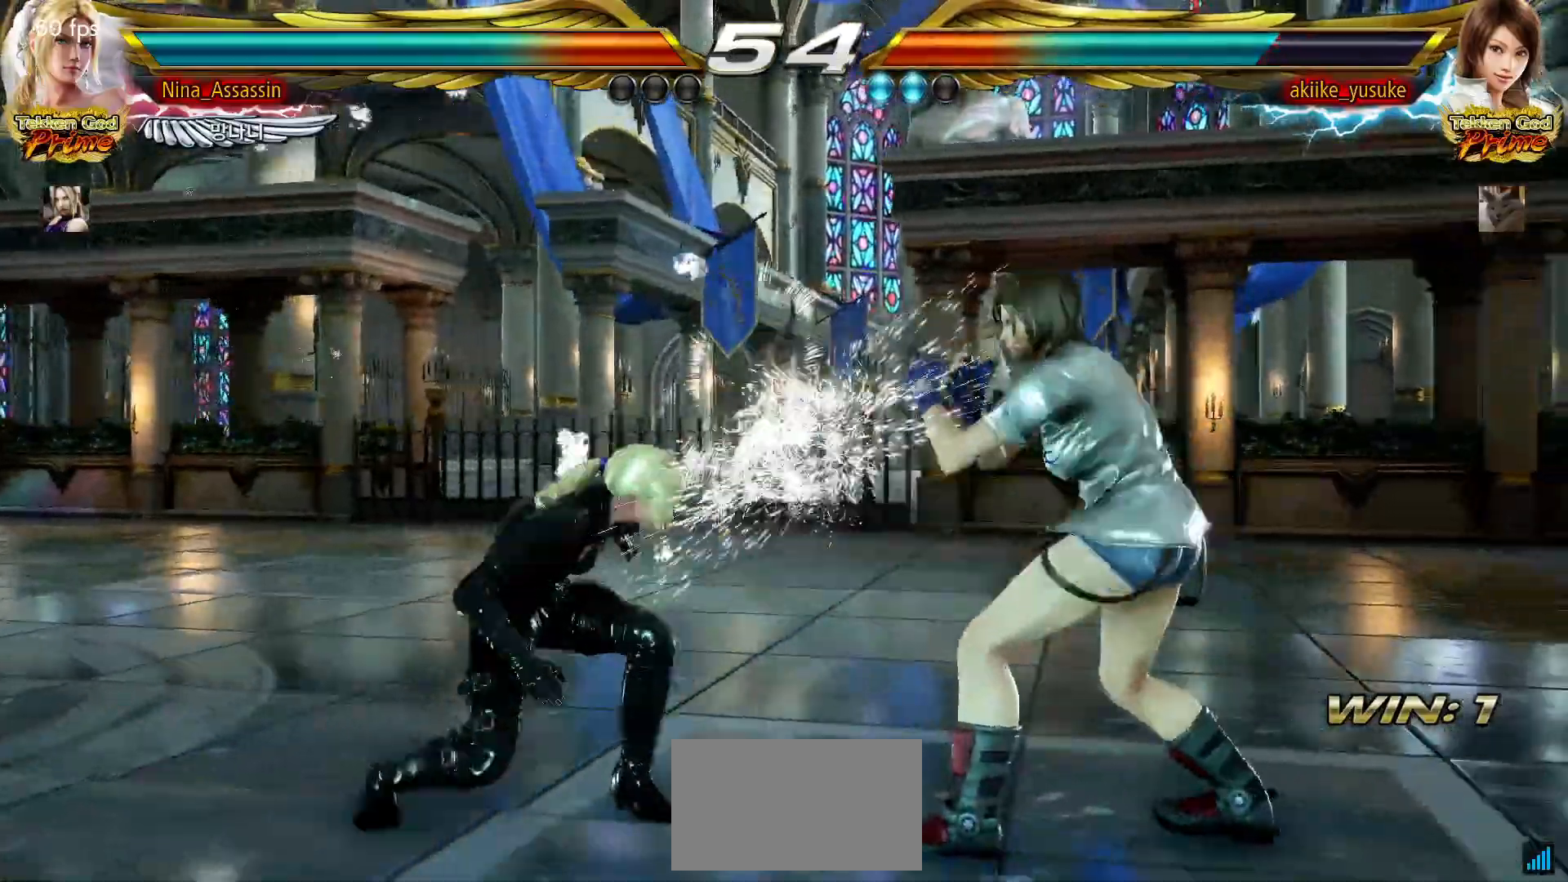
{"dt_ms": 500, "buttons": [], "left_stick": "center", "events": [[17, "left_stick", "left"], [83, "left_stick", "center"], [150, "left_stick", "left"], [267, "left_stick", "up-right"], [433, "left_stick", "center"]]}
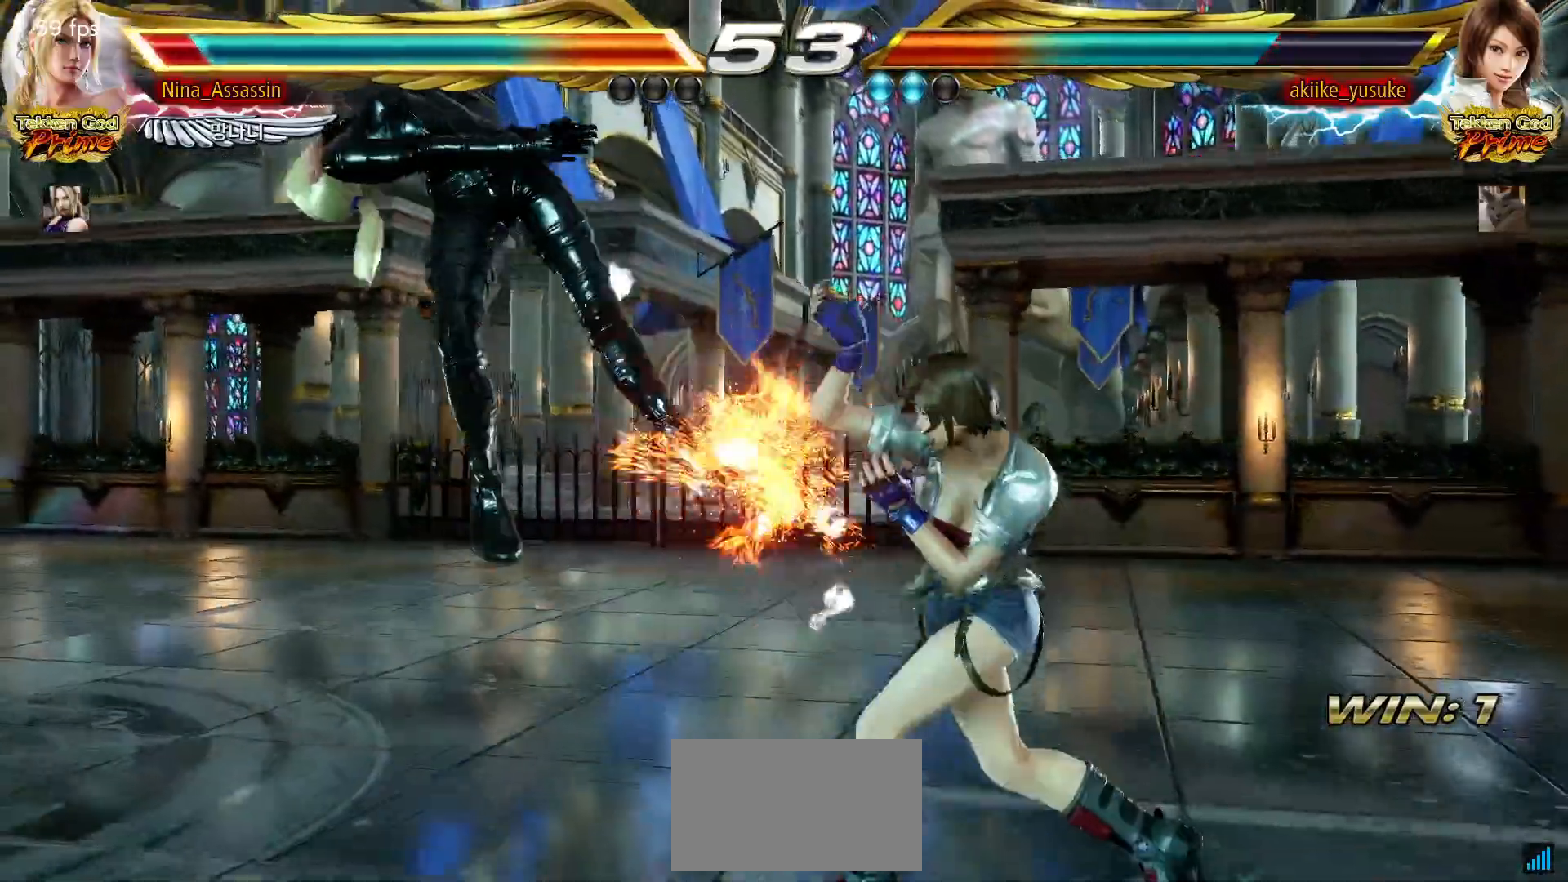
{"dt_ms": 500, "buttons": [], "left_stick": "center", "events": [[150, "TRIANGLE", "down"], [200, "TRIANGLE", "up"], [233, "SQUARE", "down"], [283, "SQUARE", "up"], [333, "TRIANGLE", "down"], [383, "TRIANGLE", "up"], [417, "SQUARE", "down"], [467, "SQUARE", "up"]]}
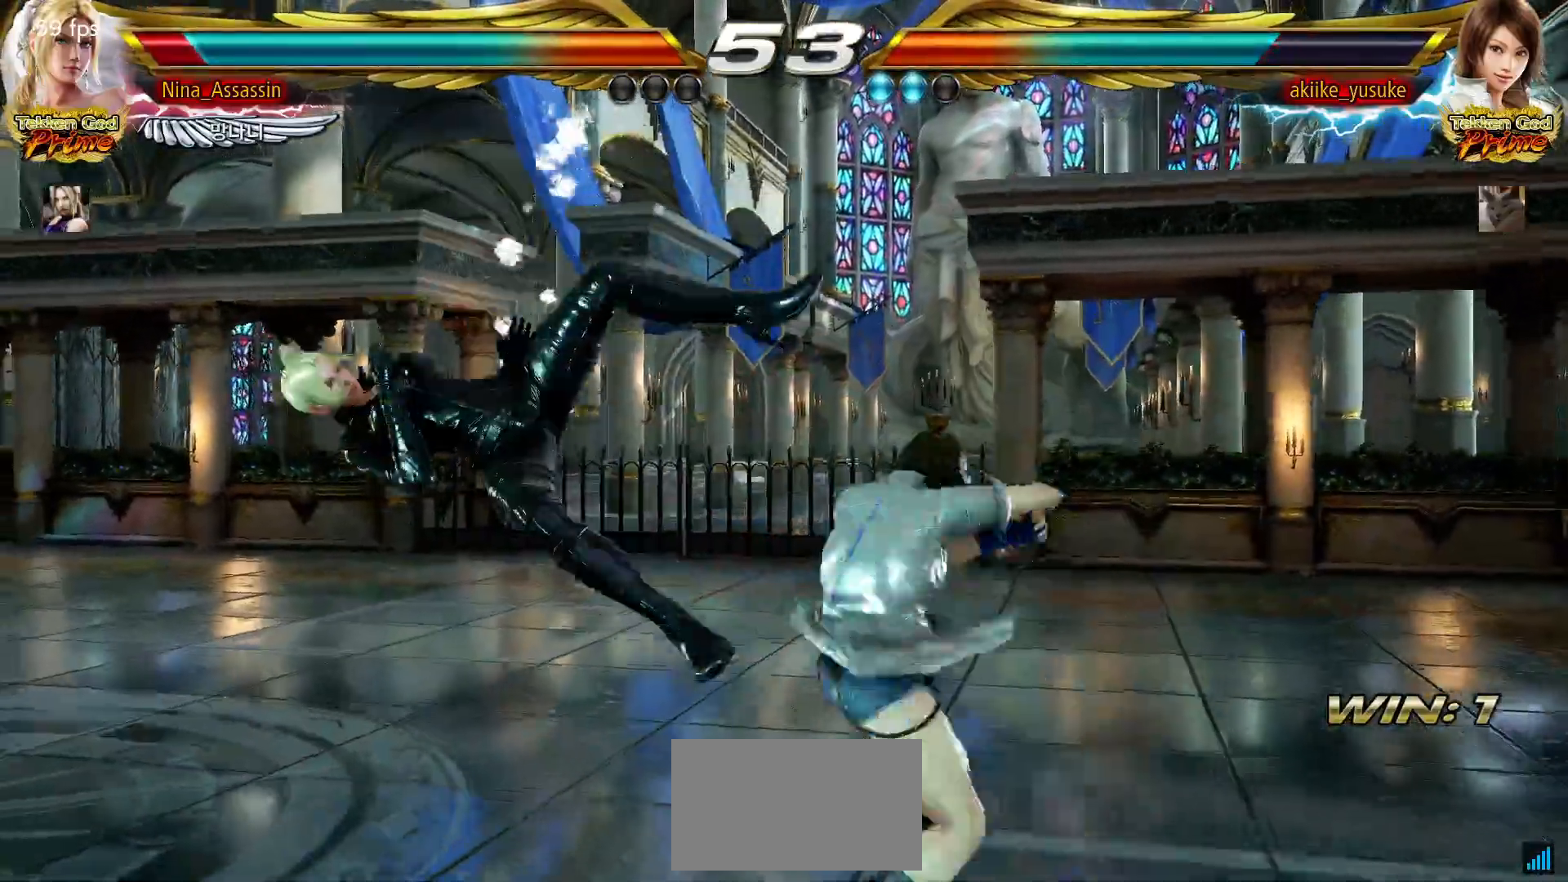
{"dt_ms": 500, "buttons": ["SQUARE"], "left_stick": "center", "events": [[17, "TRIANGLE", "down"], [67, "TRIANGLE", "up"], [100, "SQUARE", "down"], [150, "SQUARE", "up"], [200, "TRIANGLE", "down"], [267, "TRIANGLE", "up"], [283, "SQUARE", "down"], [350, "SQUARE", "up"], [400, "TRIANGLE", "down"], [450, "TRIANGLE", "up"], [483, "SQUARE", "down"]]}
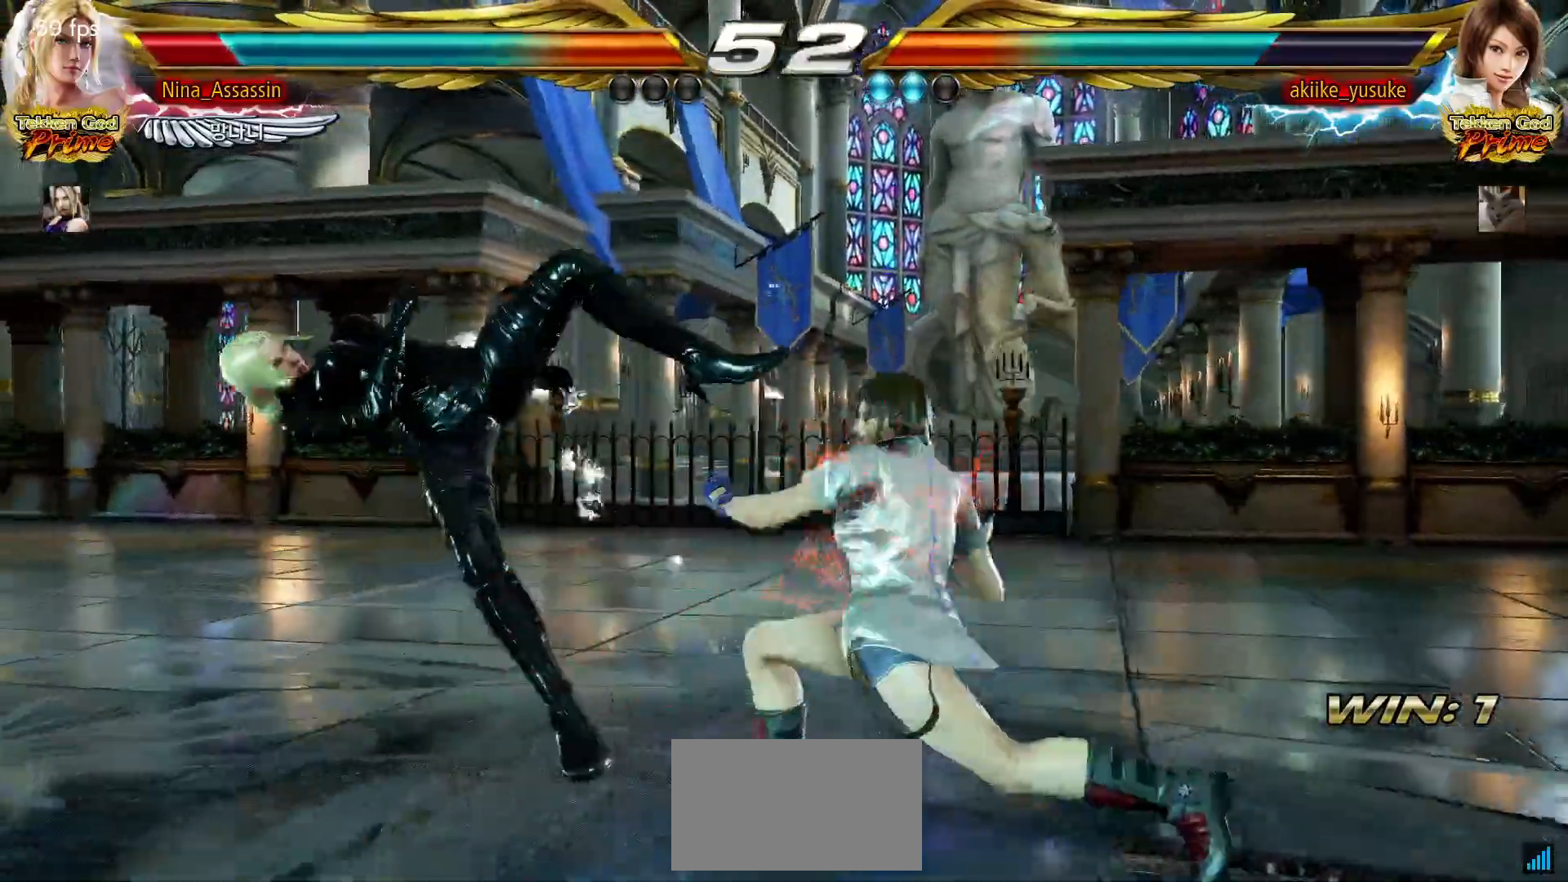
{"dt_ms": 500, "buttons": ["TRIANGLE"], "left_stick": "center", "events": [[33, "SQUARE", "up"], [83, "TRIANGLE", "down"], [133, "TRIANGLE", "up"], [183, "SQUARE", "down"], [233, "SQUARE", "up"], [283, "TRIANGLE", "down"], [333, "TRIANGLE", "up"], [383, "SQUARE", "down"], [433, "SQUARE", "up"], [483, "TRIANGLE", "down"]]}
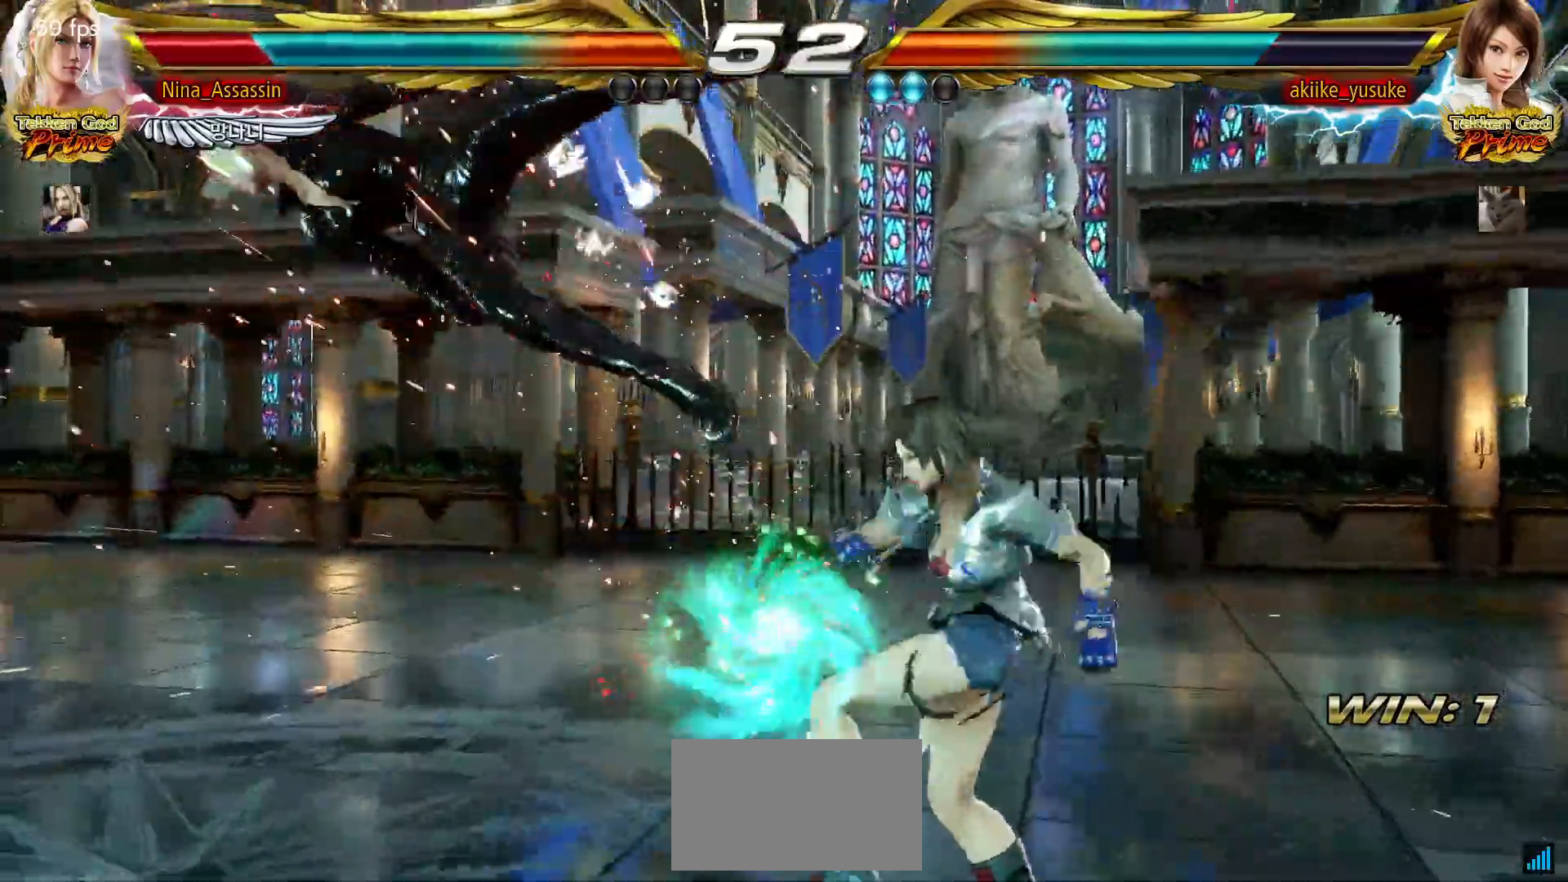
{"dt_ms": 500, "buttons": ["SQUARE"], "left_stick": "center", "events": [[33, "TRIANGLE", "up"], [83, "SQUARE", "down"], [133, "SQUARE", "up"], [200, "TRIANGLE", "down"], [233, "TRIANGLE", "up"], [300, "SQUARE", "down"], [333, "SQUARE", "up"], [400, "TRIANGLE", "down"], [450, "TRIANGLE", "up"], [500, "SQUARE", "down"]]}
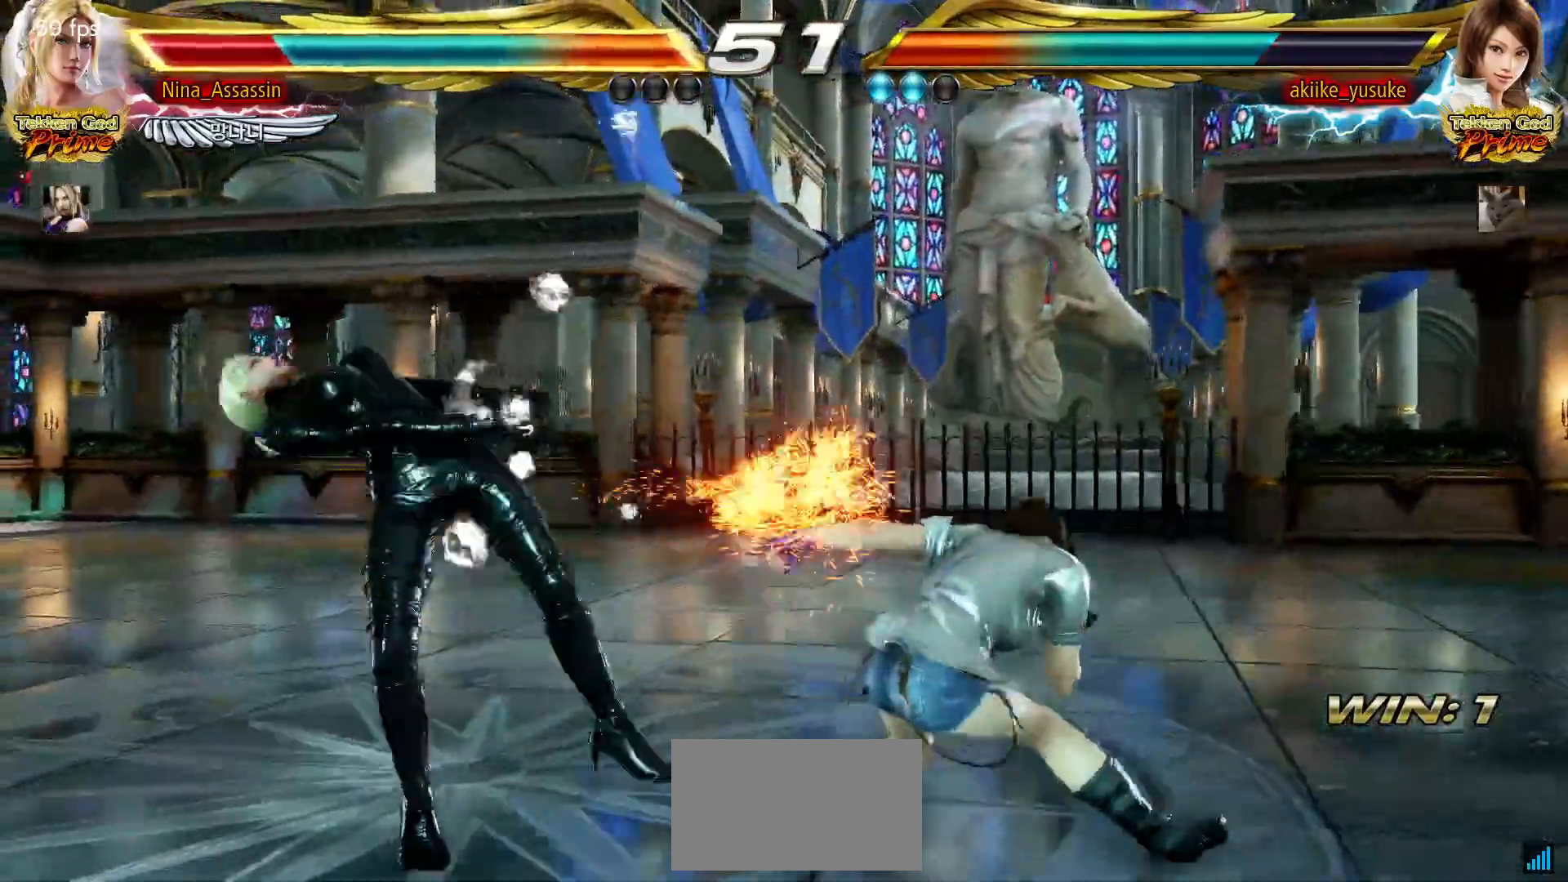
{"dt_ms": 500, "buttons": [], "left_stick": "center", "events": [[50, "SQUARE", "up"], [100, "TRIANGLE", "down"], [167, "TRIANGLE", "up"], [200, "SQUARE", "down"], [250, "SQUARE", "up"], [400, "SQUARE", "down"], [450, "SQUARE", "up"]]}
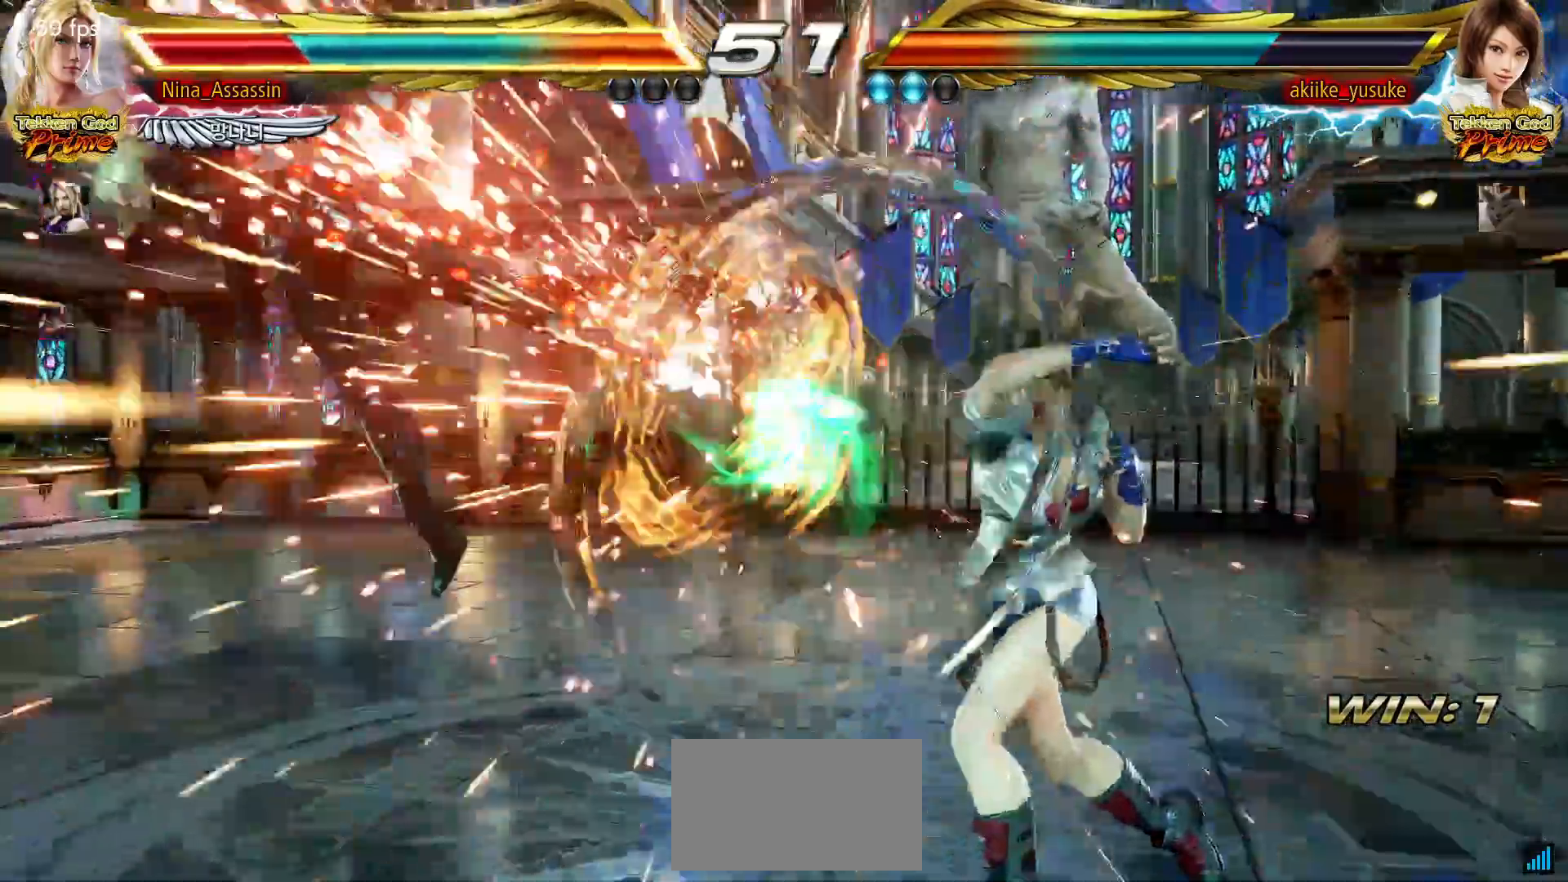
{"dt_ms": 500, "buttons": [], "left_stick": "center", "events": [[17, "TRIANGLE", "down"], [67, "TRIANGLE", "up"], [100, "SQUARE", "down"], [150, "SQUARE", "up"], [200, "TRIANGLE", "down"], [267, "TRIANGLE", "up"], [300, "SQUARE", "down"], [350, "SQUARE", "up"], [417, "TRIANGLE", "down"], [467, "TRIANGLE", "up"]]}
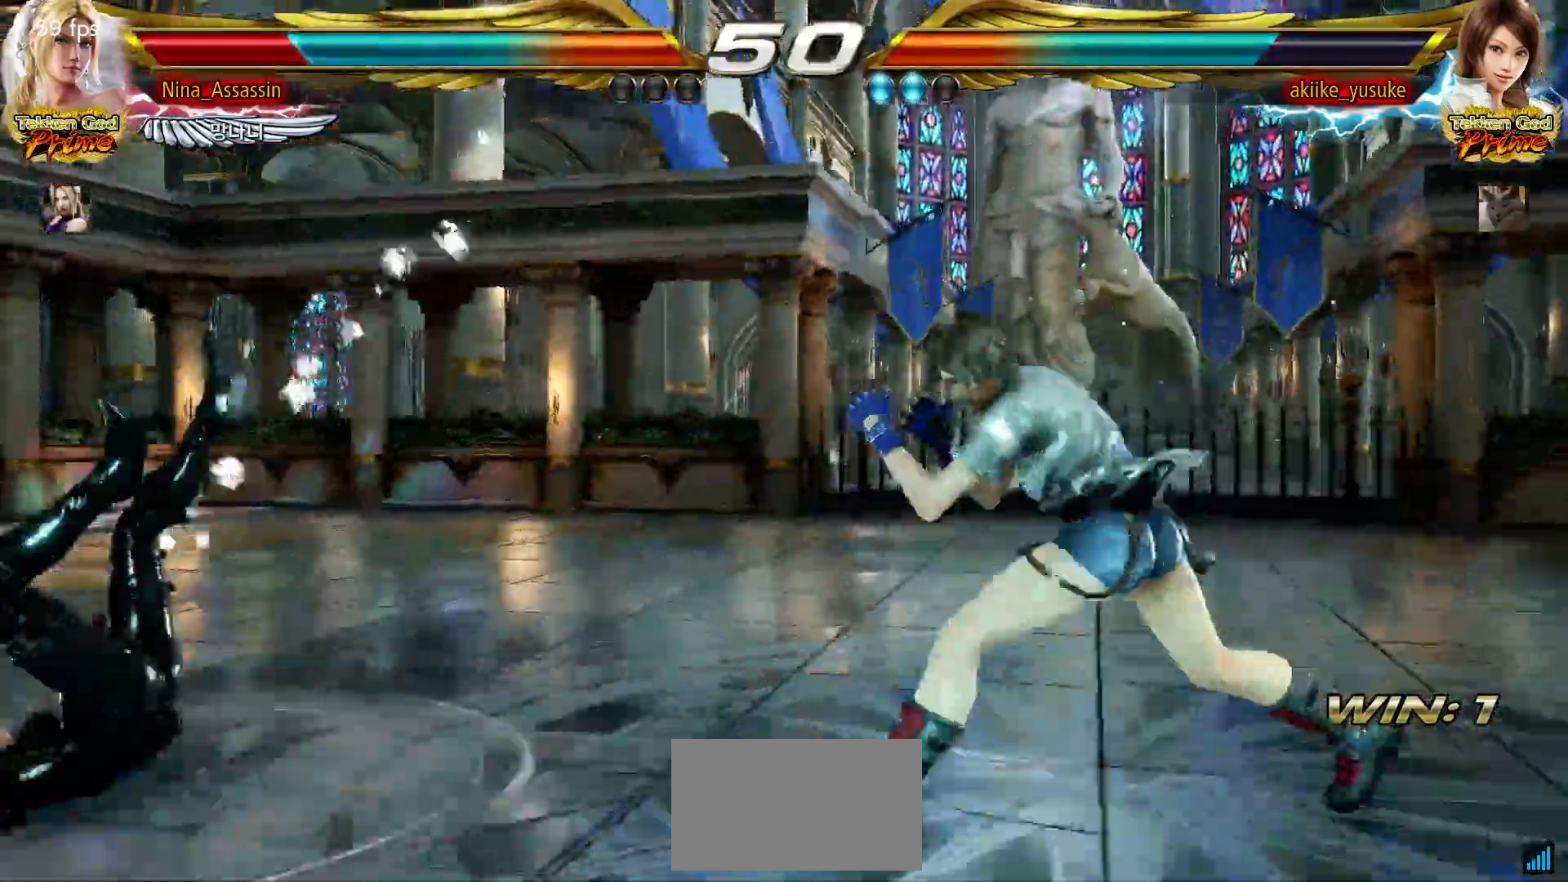
{"dt_ms": 500, "buttons": [], "left_stick": "center", "events": [[17, "SQUARE", "down"], [67, "SQUARE", "up"], [117, "TRIANGLE", "down"], [167, "TRIANGLE", "up"], [217, "SQUARE", "down"], [267, "SQUARE", "up"], [317, "TRIANGLE", "down"], [383, "TRIANGLE", "up"], [417, "SQUARE", "down"], [467, "SQUARE", "up"]]}
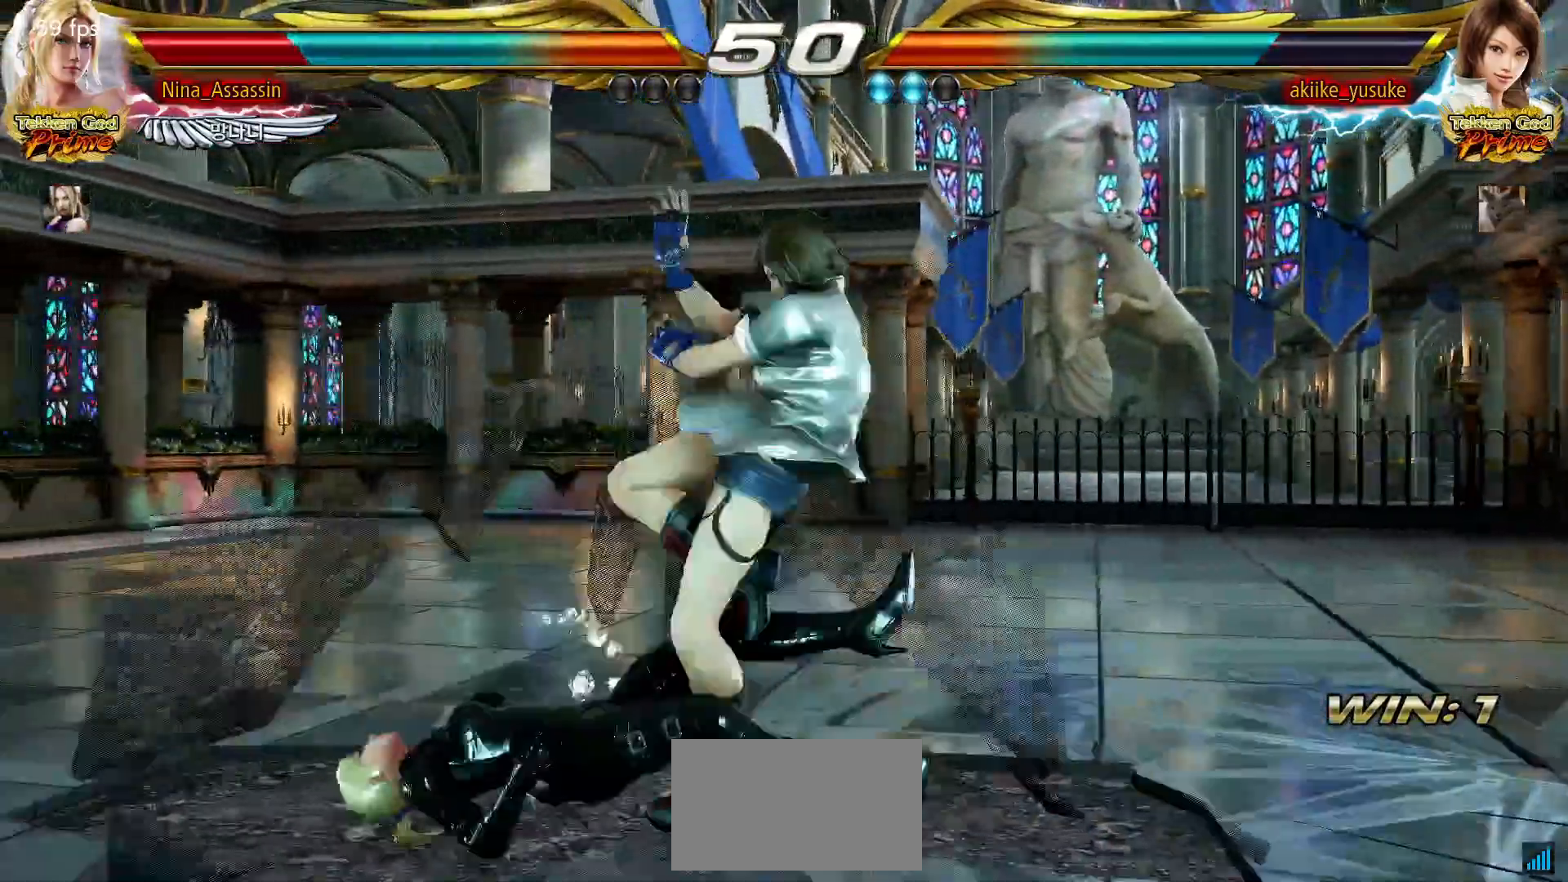
{"dt_ms": 500, "buttons": ["SQUARE"], "left_stick": "center", "events": [[33, "TRIANGLE", "down"], [83, "TRIANGLE", "up"], [117, "SQUARE", "down"], [167, "SQUARE", "up"], [217, "TRIANGLE", "down"], [267, "TRIANGLE", "up"], [317, "SQUARE", "down"], [367, "SQUARE", "up"], [417, "TRIANGLE", "down"], [450, "TRIANGLE", "up"], [500, "SQUARE", "down"]]}
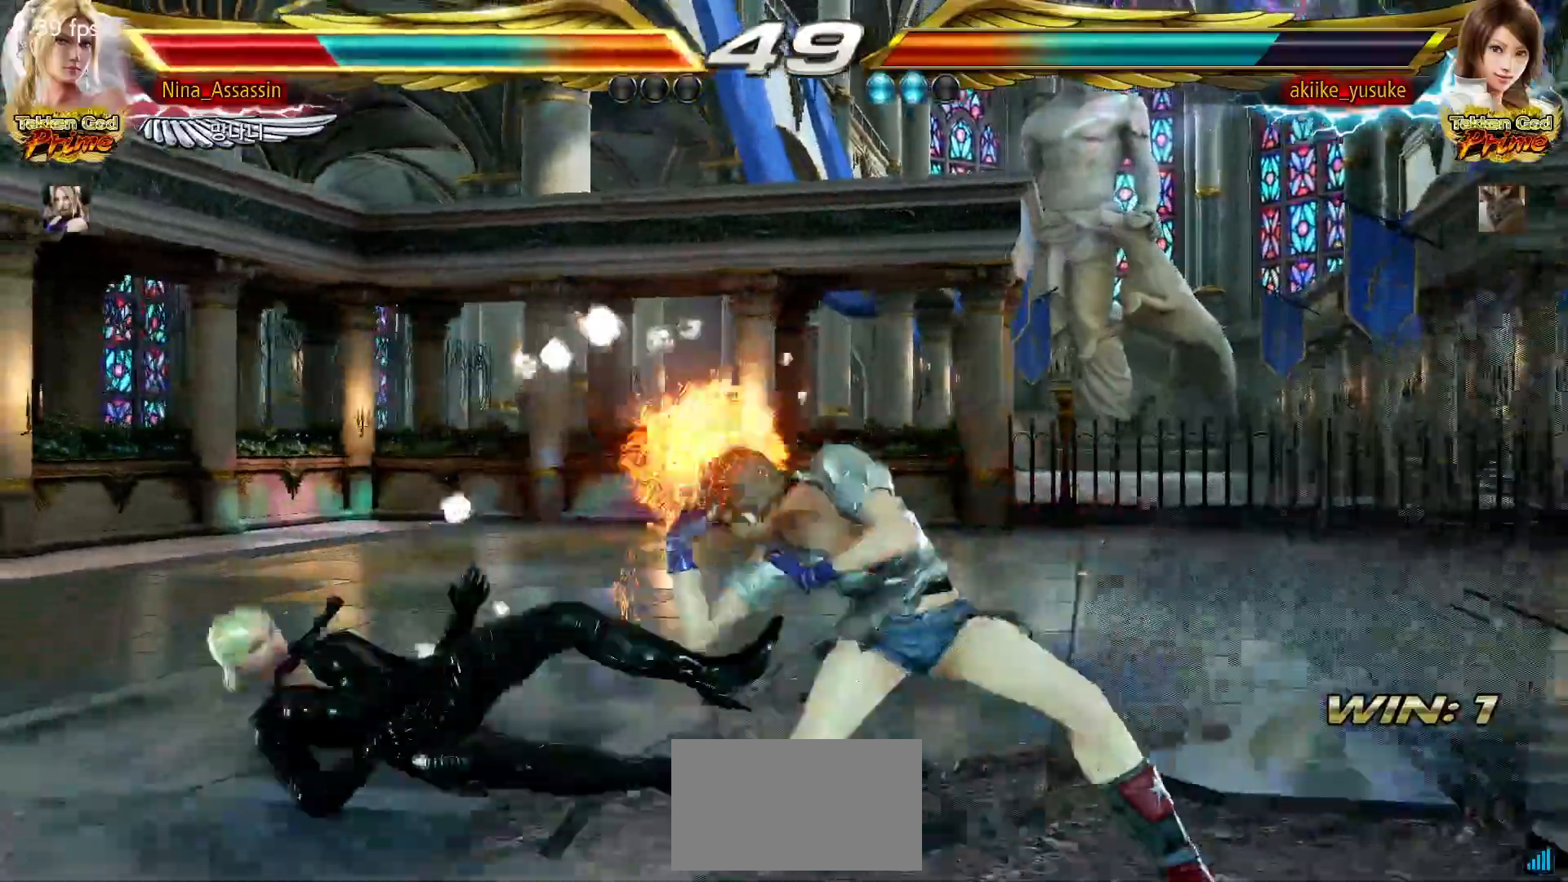
{"dt_ms": 500, "buttons": [], "left_stick": "left", "events": [[50, "SQUARE", "up"], [150, "left_stick", "left"]]}
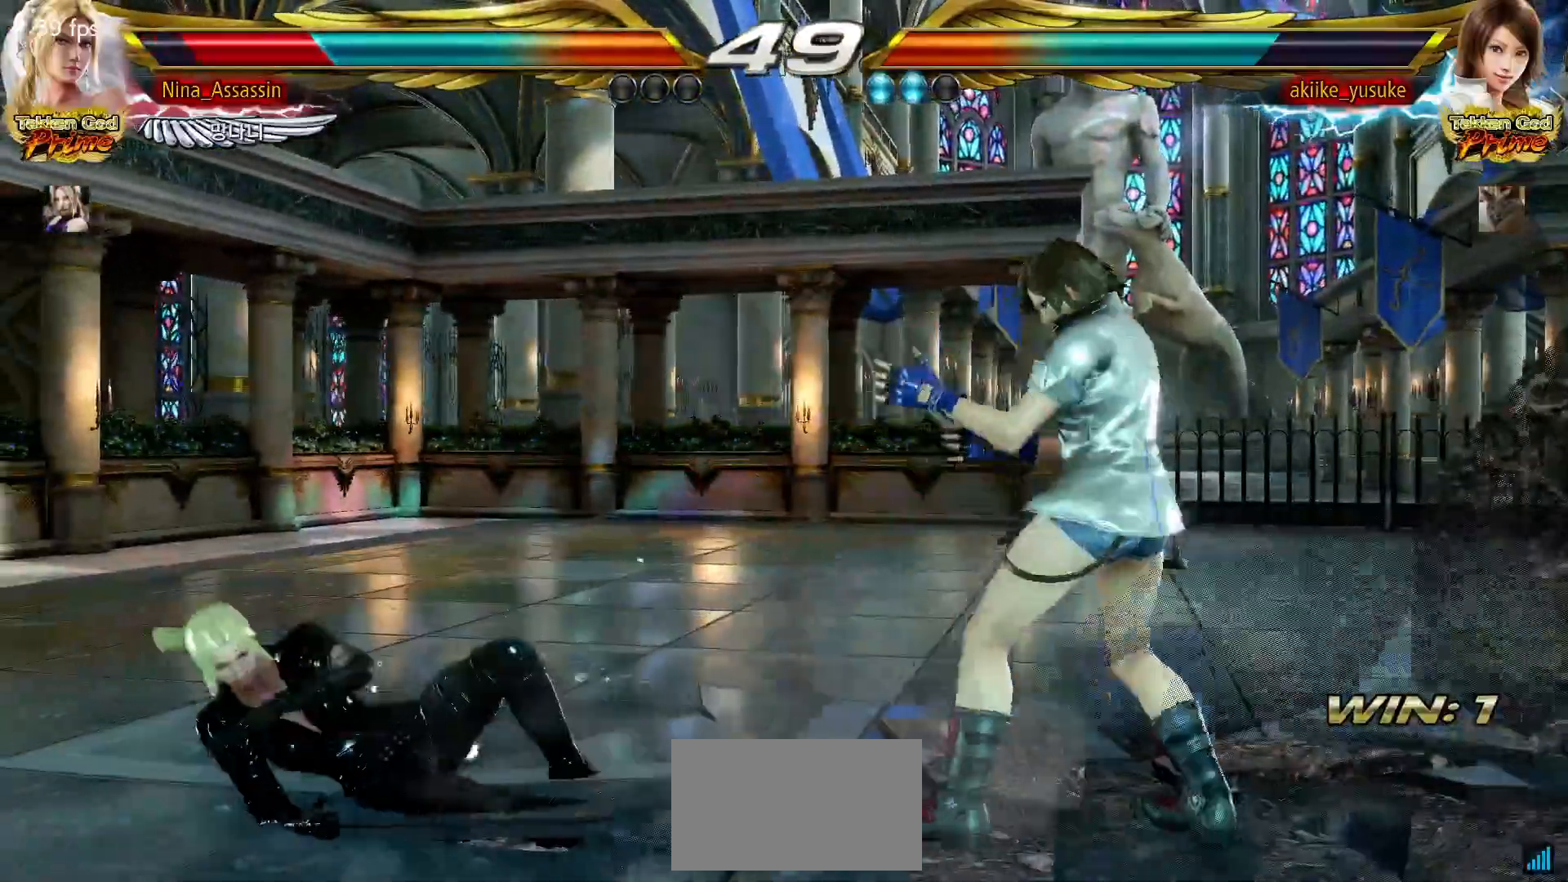
{"dt_ms": 500, "buttons": [], "left_stick": "center", "events": [[317, "left_stick", "down-left"], [450, "left_stick", "center"]]}
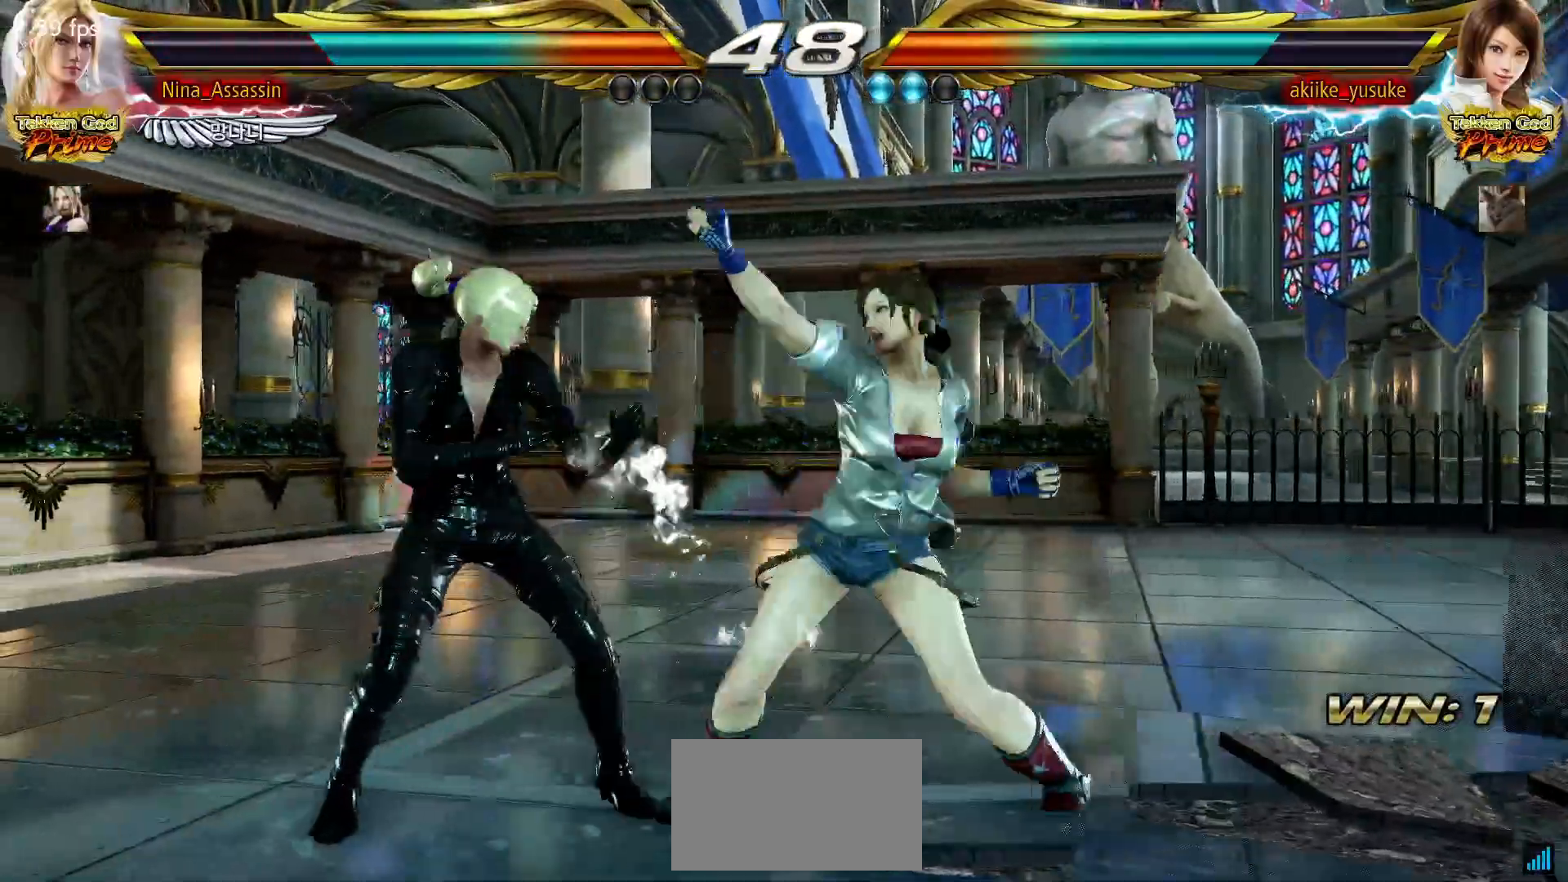
{"dt_ms": 500, "buttons": [], "left_stick": "center", "events": [[17, "left_stick", "left"], [350, "left_stick", "center"]]}
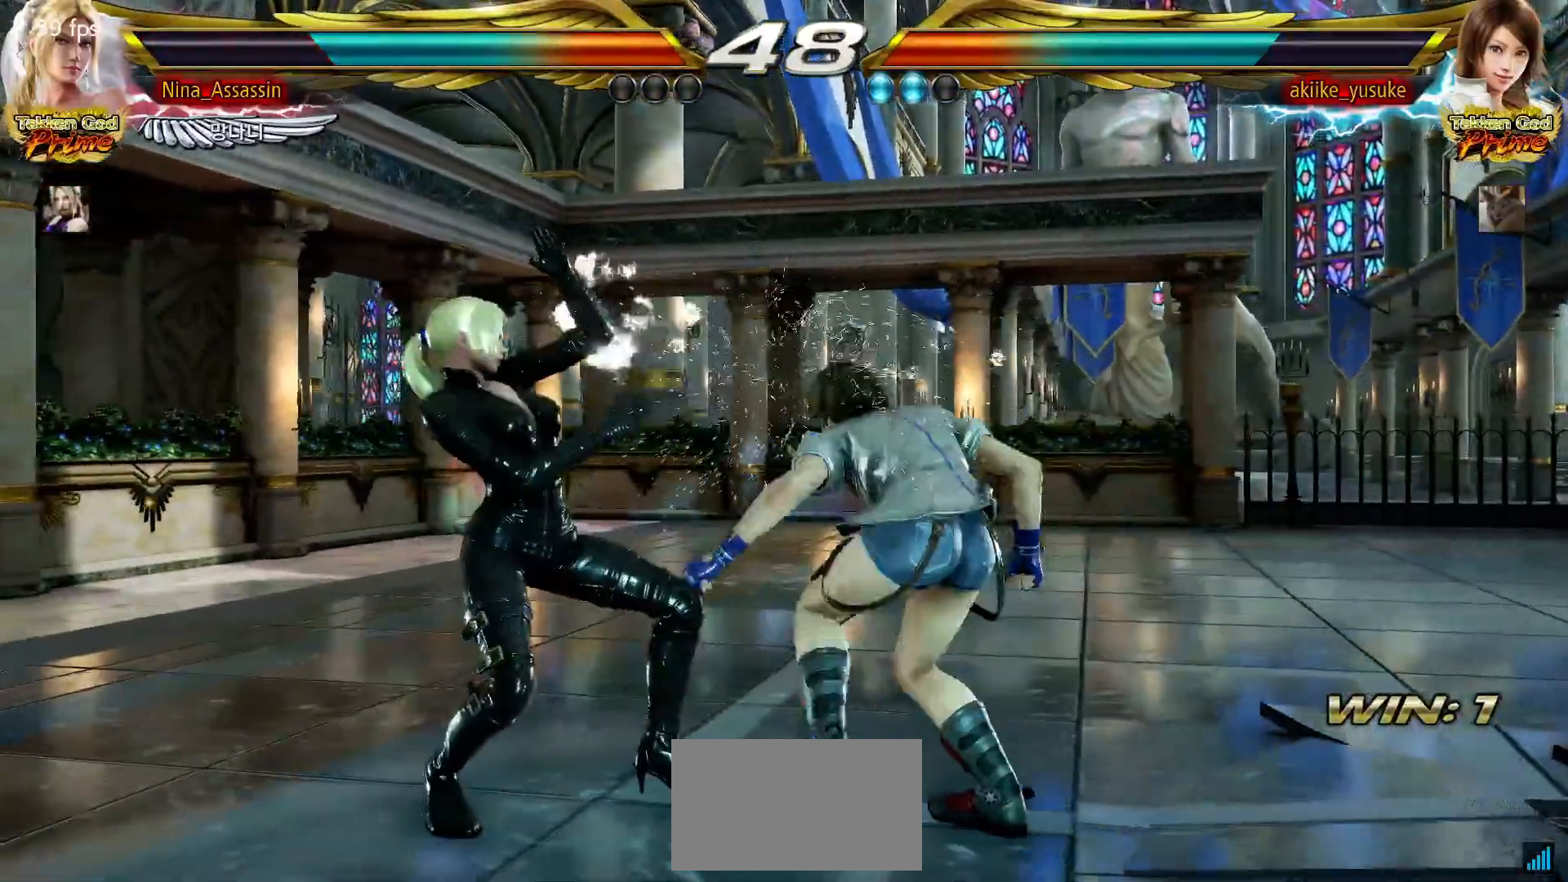
{"dt_ms": 500, "buttons": [], "left_stick": "center", "events": [[67, "CIRCLE", "down"], [83, "CIRCLE", "up"], [133, "CIRCLE", "down"], [167, "CIRCLE", "up"], [217, "CIRCLE", "down"], [233, "CIRCLE", "up"], [283, "CIRCLE", "down"], [317, "CIRCLE", "up"]]}
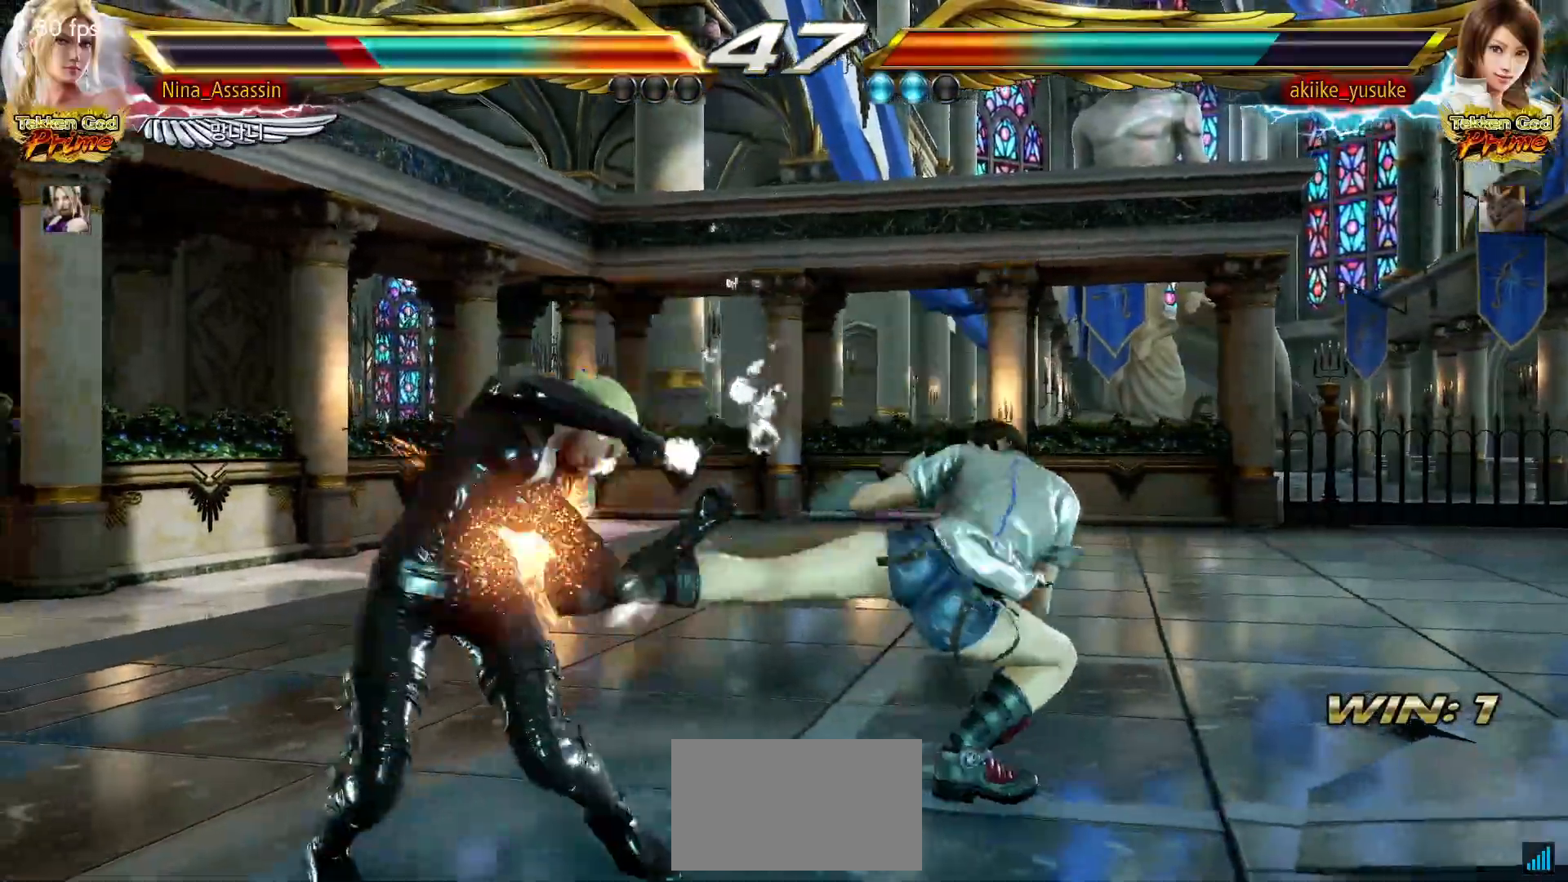
{"dt_ms": 500, "buttons": [], "left_stick": "center", "events": [[267, "left_stick", "down"], [333, "CIRCLE", "down"], [433, "CIRCLE", "up"], [450, "left_stick", "center"]]}
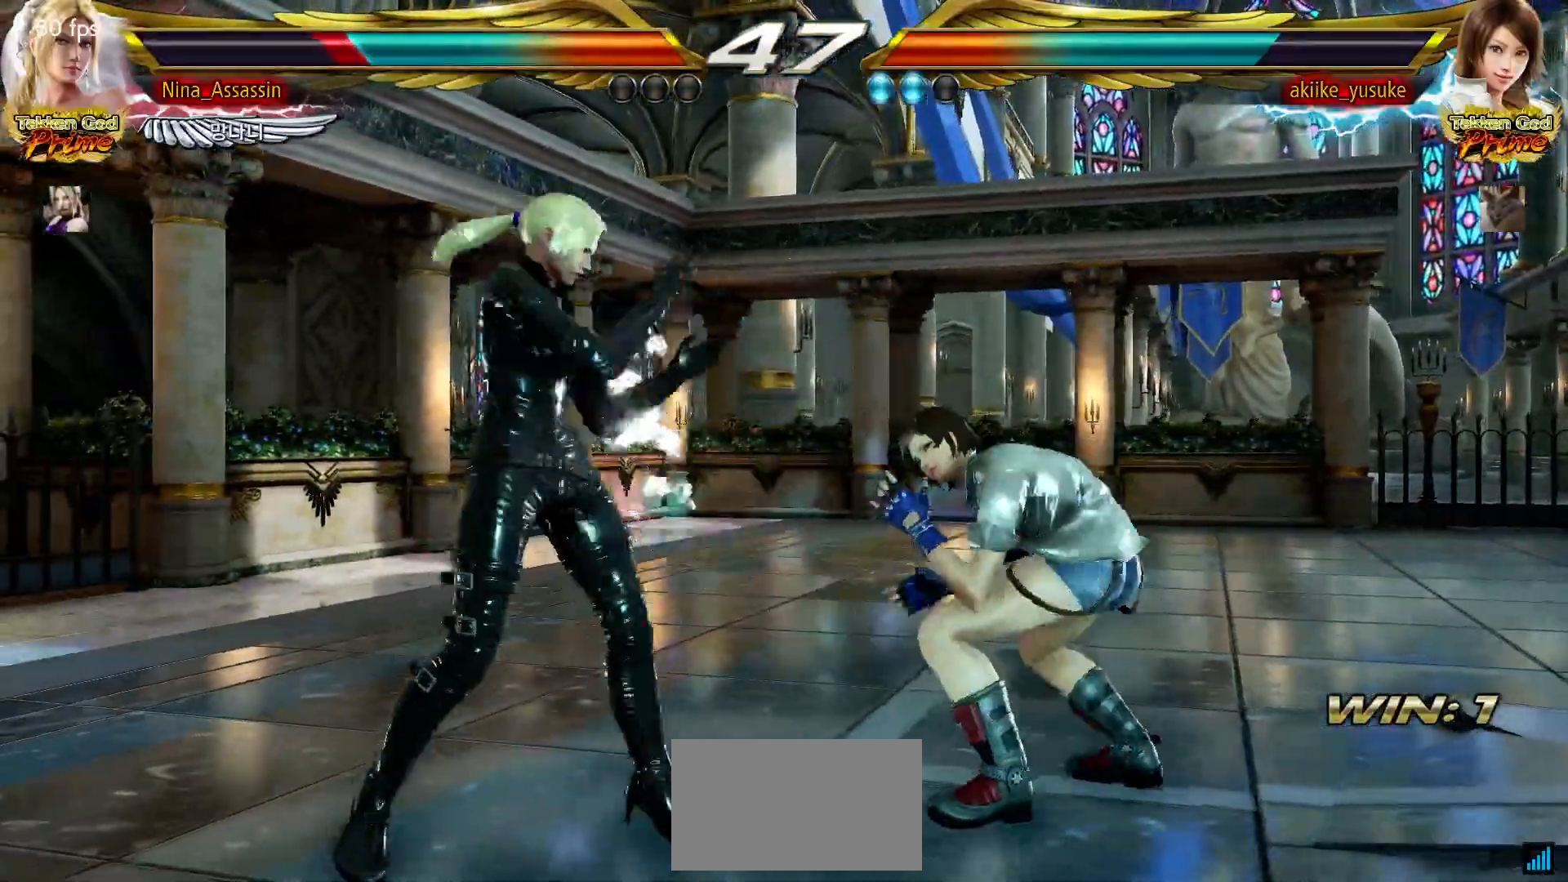
{"dt_ms": 500, "buttons": [], "left_stick": "center", "events": [[33, "SQUARE", "down"], [83, "SQUARE", "up"], [383, "left_stick", "down"], [467, "left_stick", "center"]]}
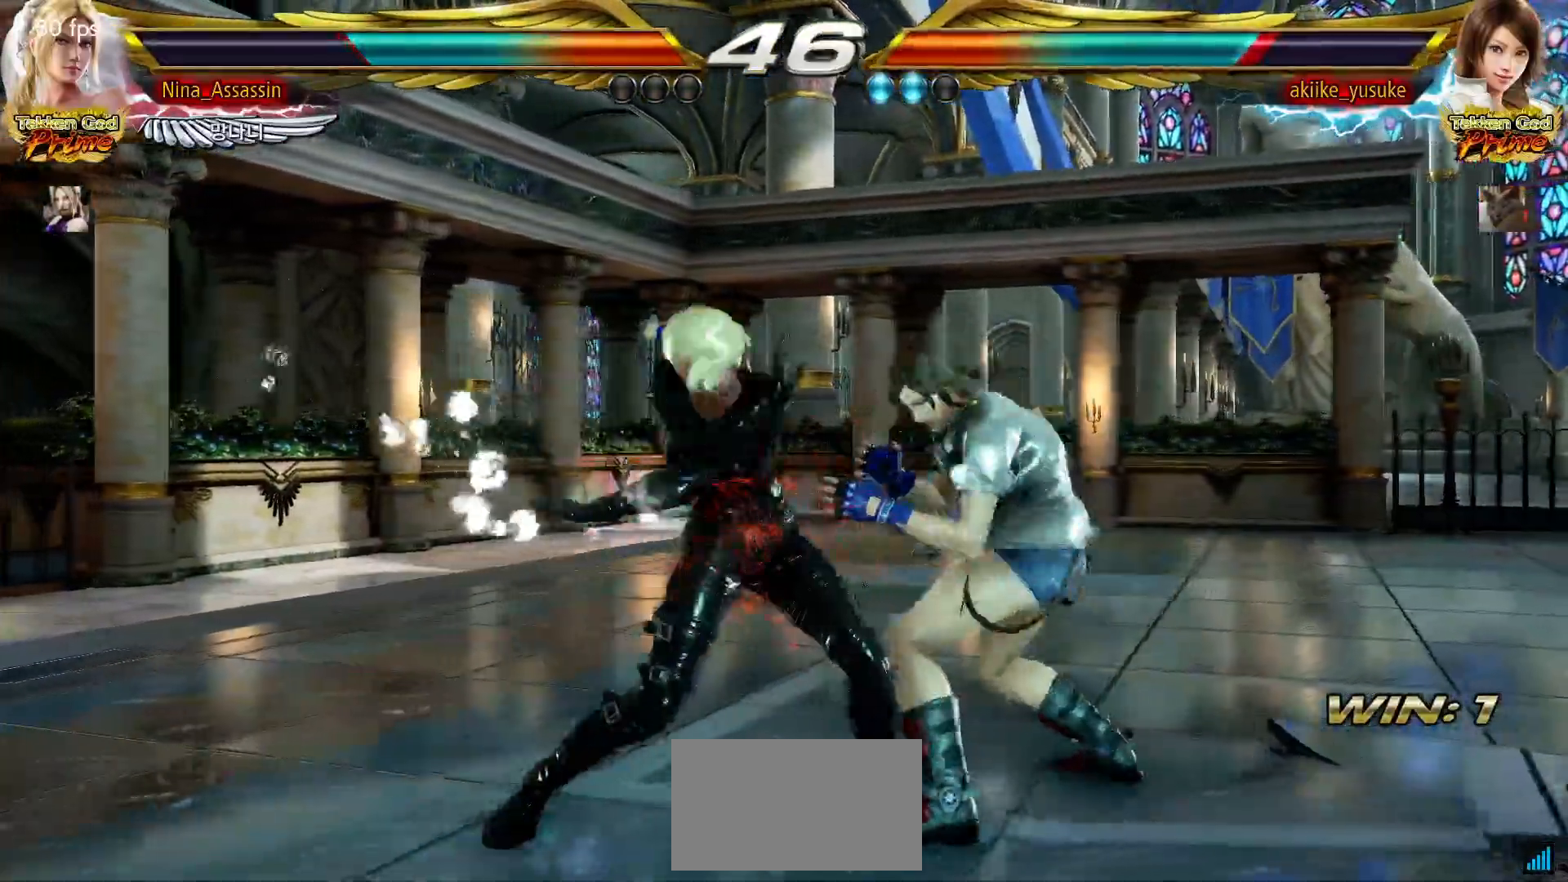
{"dt_ms": 500, "buttons": [], "left_stick": "left", "events": [[117, "left_stick", "left"]]}
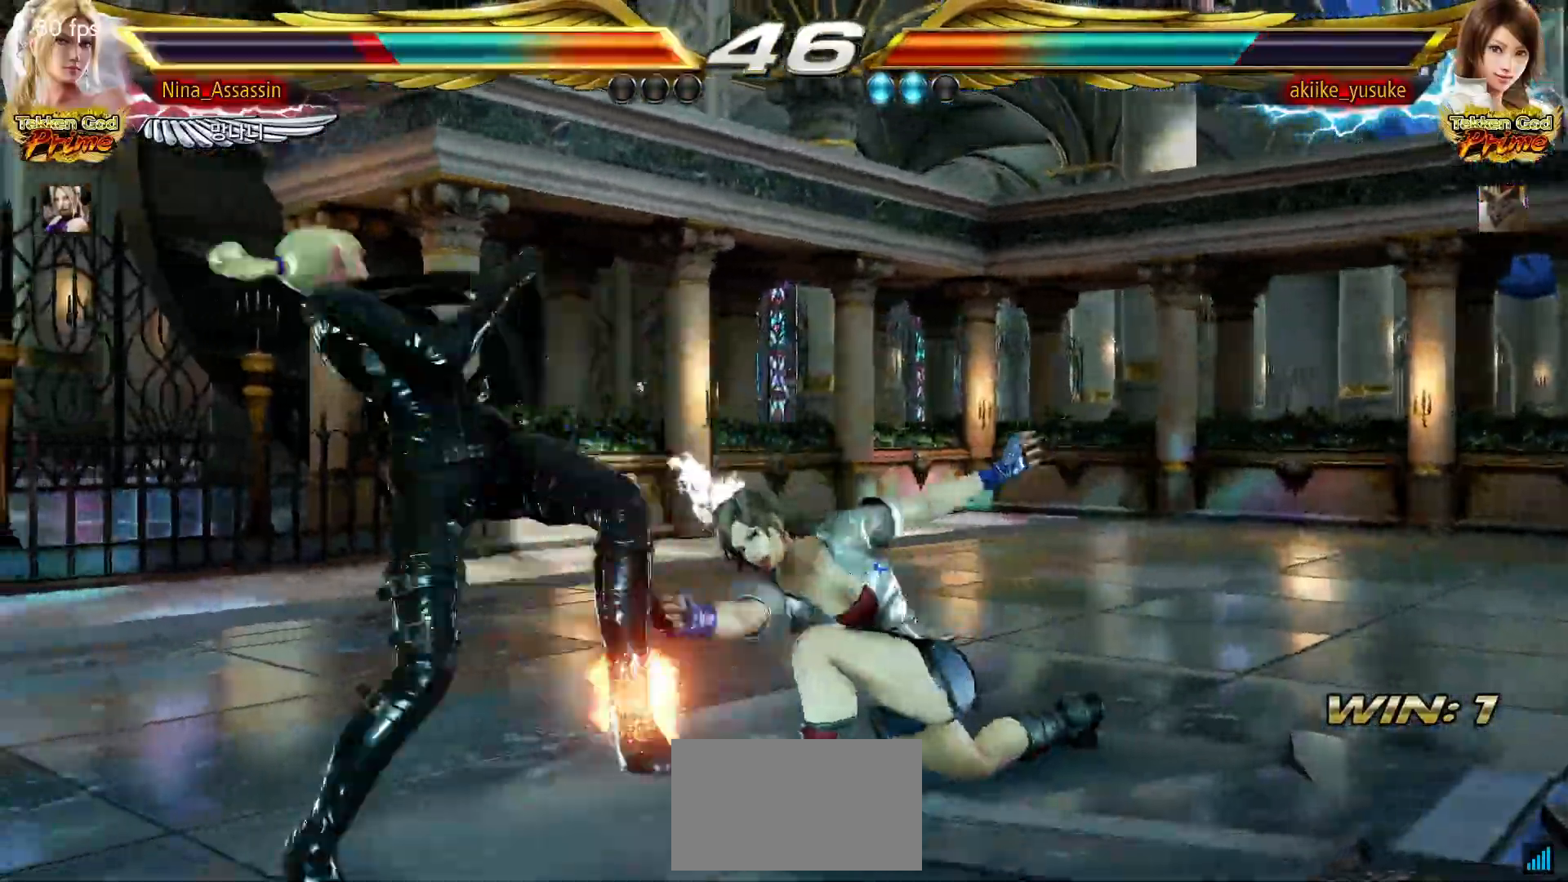
{"dt_ms": 500, "buttons": [], "left_stick": "center", "events": [[233, "left_stick", "center"], [350, "left_stick", "down-right"], [383, "SQUARE", "down"], [450, "SQUARE", "up"], [483, "left_stick", "center"]]}
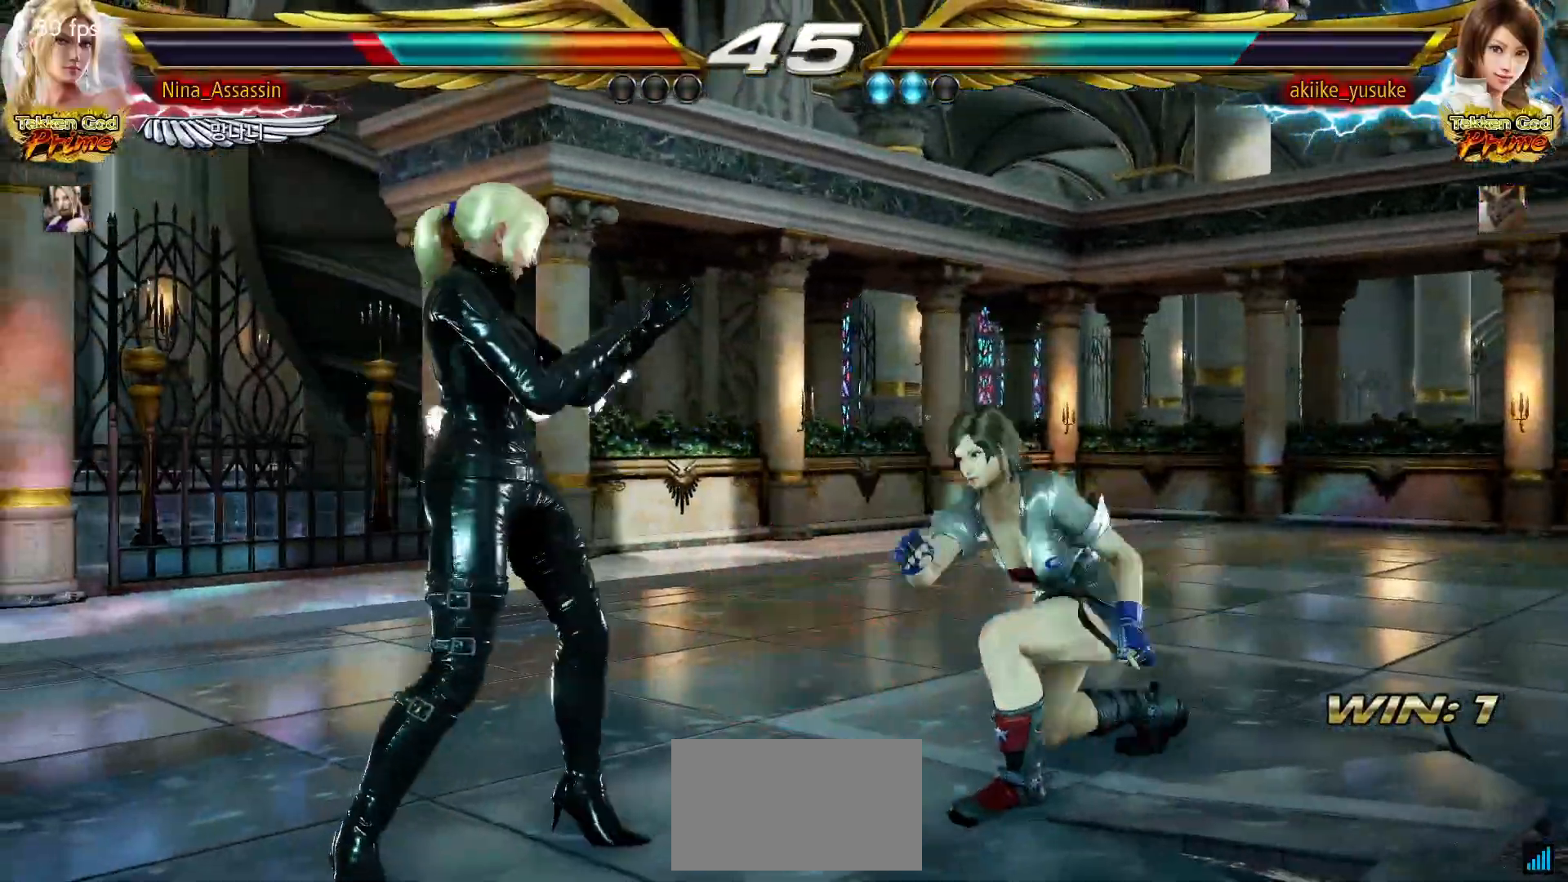
{"dt_ms": 500, "buttons": [], "left_stick": "center", "events": [[50, "left_stick", "right"], [100, "SQUARE", "down"], [150, "SQUARE", "up"], [233, "left_stick", "center"]]}
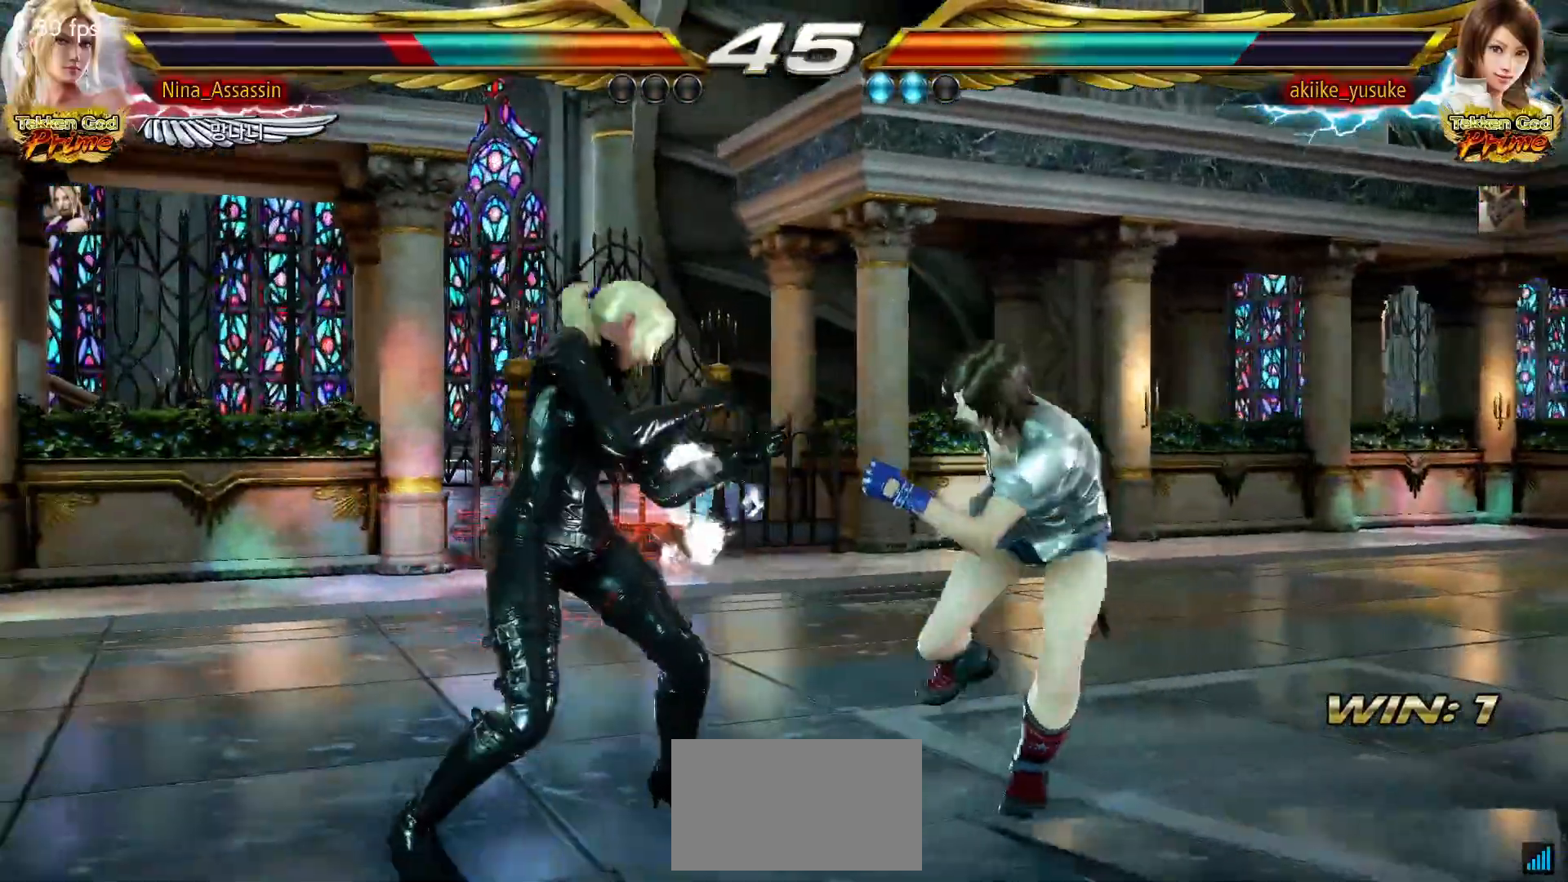
{"dt_ms": 500, "buttons": [], "left_stick": "center", "events": [[50, "left_stick", "down-right"], [100, "SQUARE", "down"], [167, "SQUARE", "up"], [217, "left_stick", "center"], [283, "left_stick", "right"], [317, "SQUARE", "down"], [350, "SQUARE", "up"], [450, "left_stick", "center"]]}
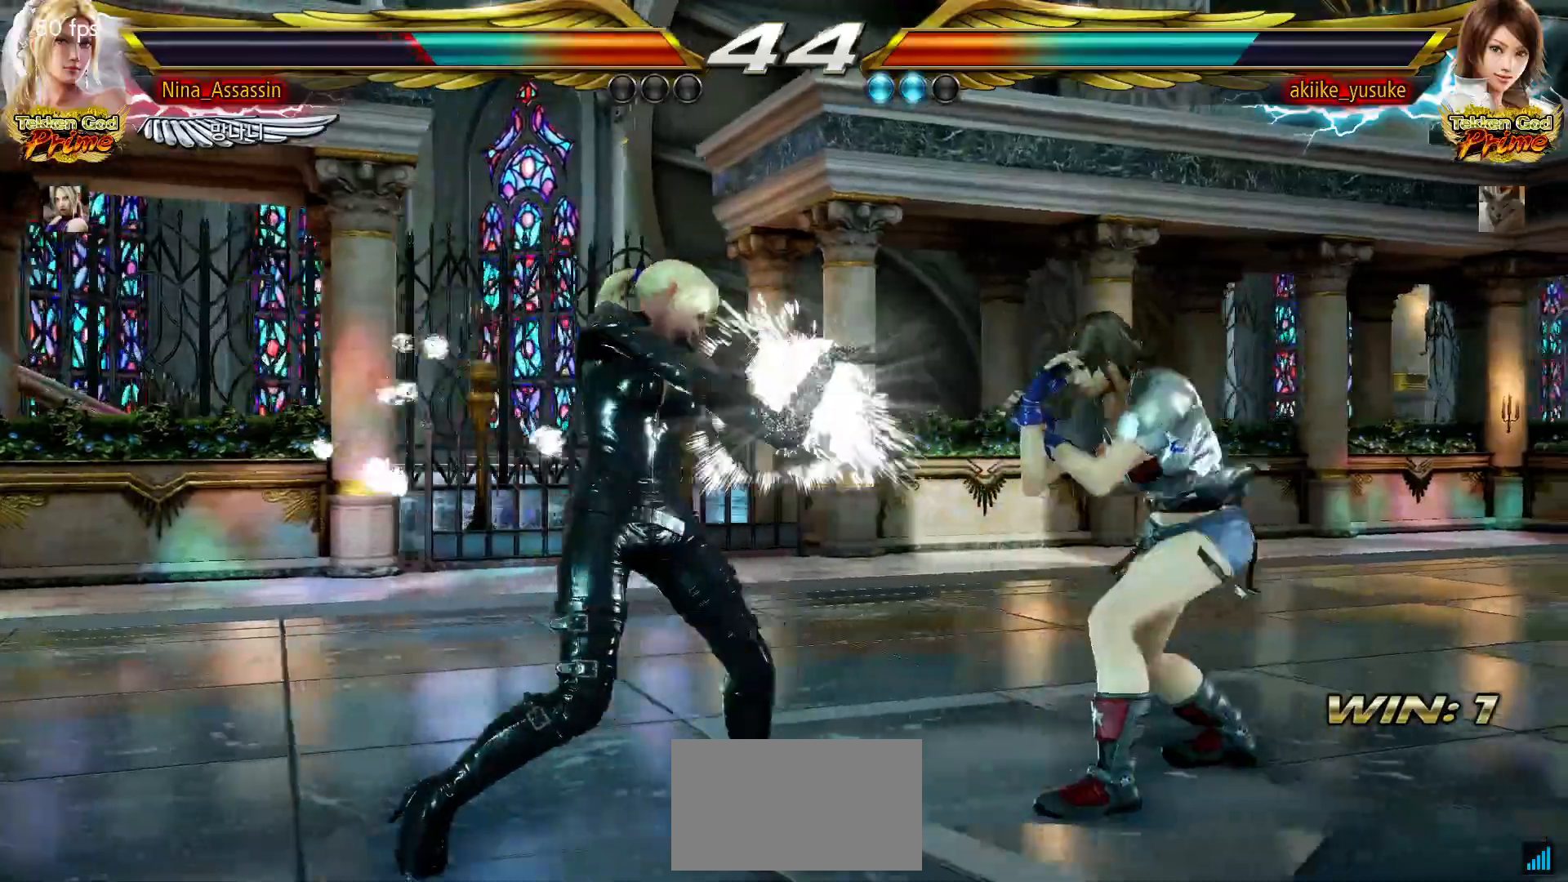
{"dt_ms": 500, "buttons": [], "left_stick": "center", "events": [[100, "left_stick", "down"], [150, "left_stick", "center"], [333, "SQUARE", "down"], [333, "TRIANGLE", "down"], [400, "SQUARE", "up"], [400, "TRIANGLE", "up"]]}
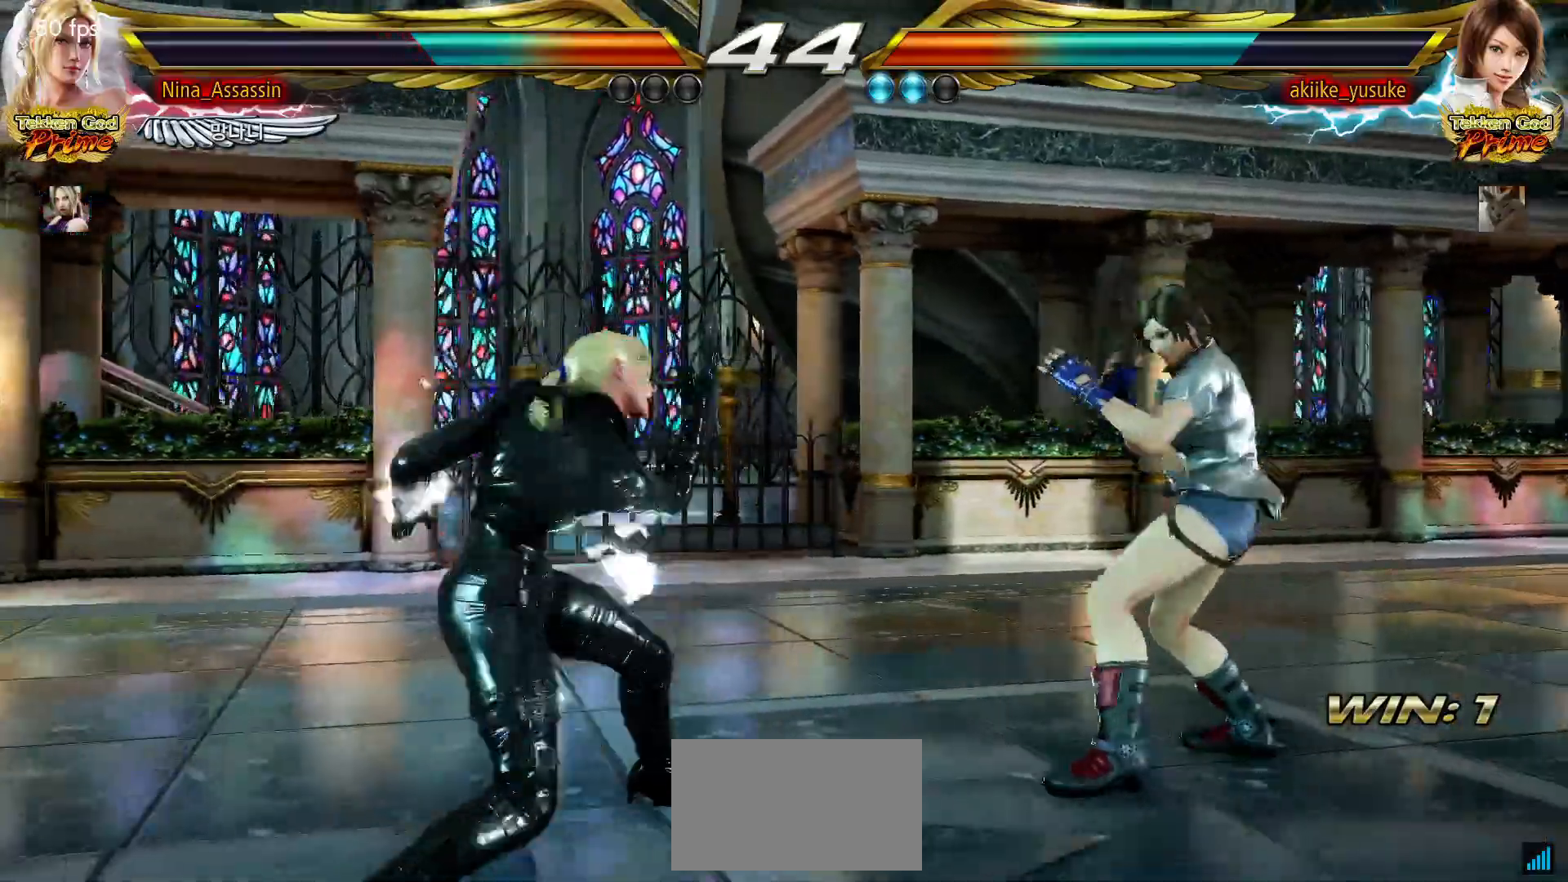
{"dt_ms": 500, "buttons": [], "left_stick": "center", "events": [[33, "SQUARE", "down"], [100, "SQUARE", "up"], [417, "left_stick", "left"], [483, "left_stick", "center"]]}